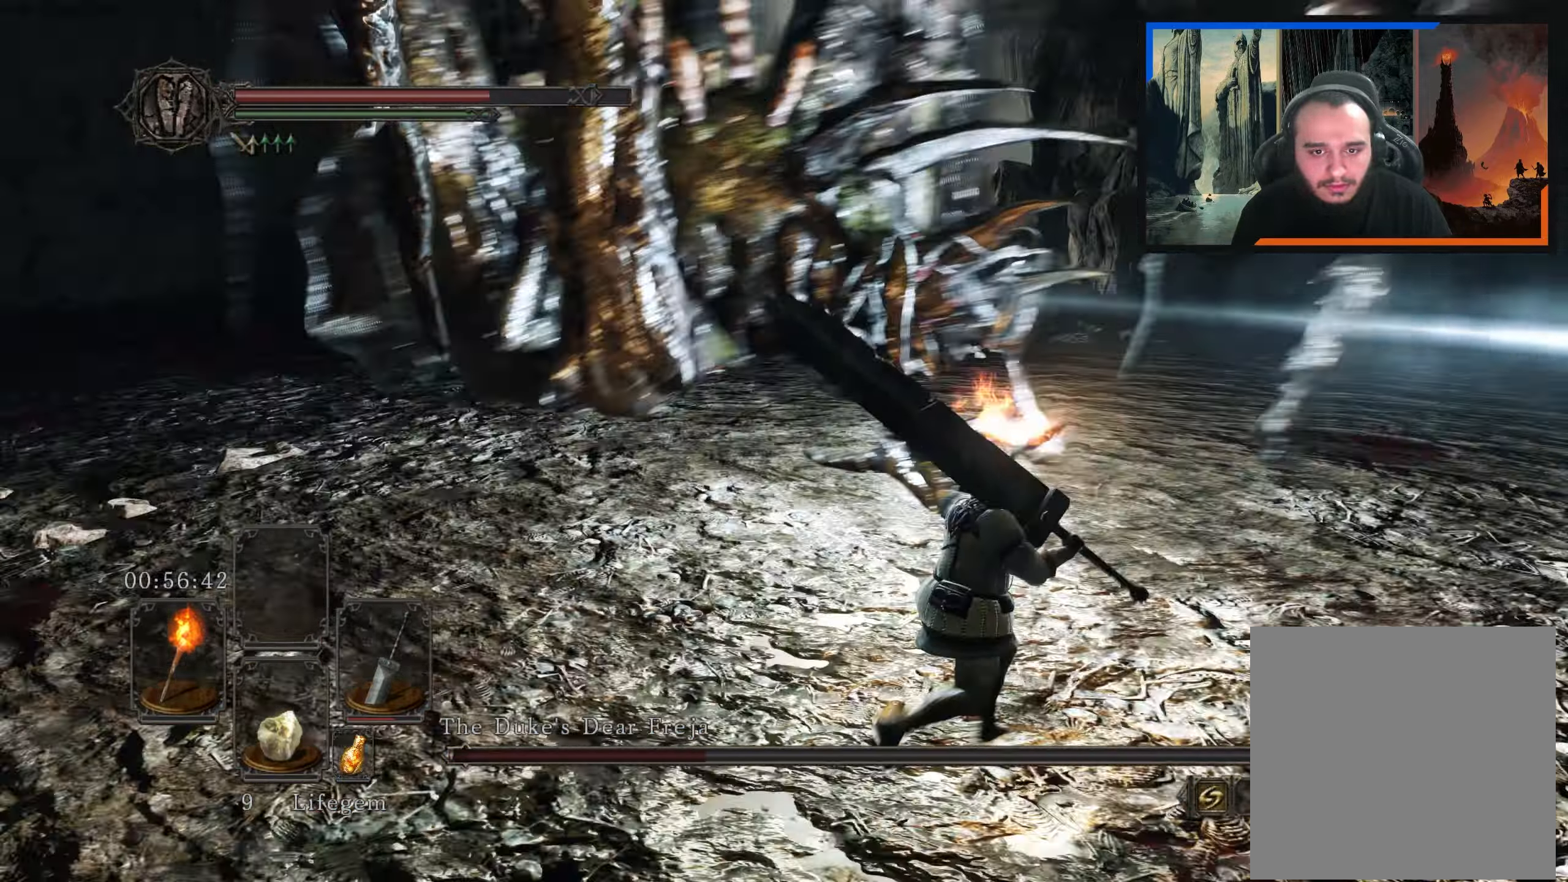
Gameplay with a controller (Xbox layout); each line is a JSON object with the inputs held at the frame after it. "events" lists button and stick changes between this image and that frame as [ms after this image, input, new state], when the widget could be followed in between.
{"buttons": [], "left_stick": "up-right", "right_stick": "left", "events": [[67, "right_stick", "center"], [234, "right_stick", "left"]]}
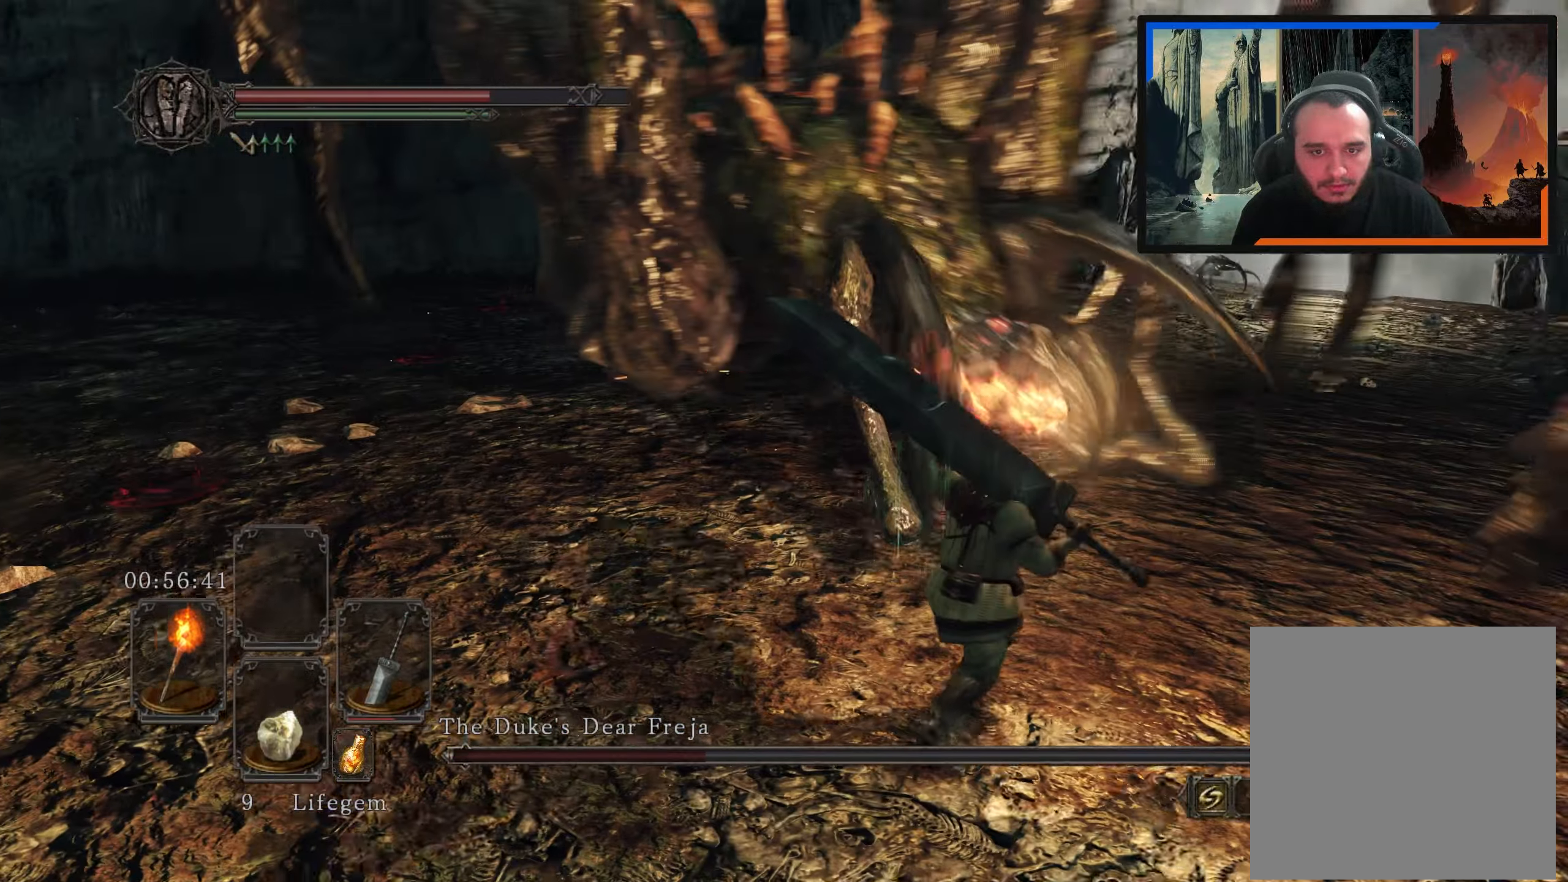
{"buttons": [], "left_stick": "up", "right_stick": "left", "events": [[84, "right_stick", "center"], [134, "left_stick", "up"], [167, "R1", "down"], [267, "R1", "up"], [350, "right_stick", "down-left"], [417, "right_stick", "left"]]}
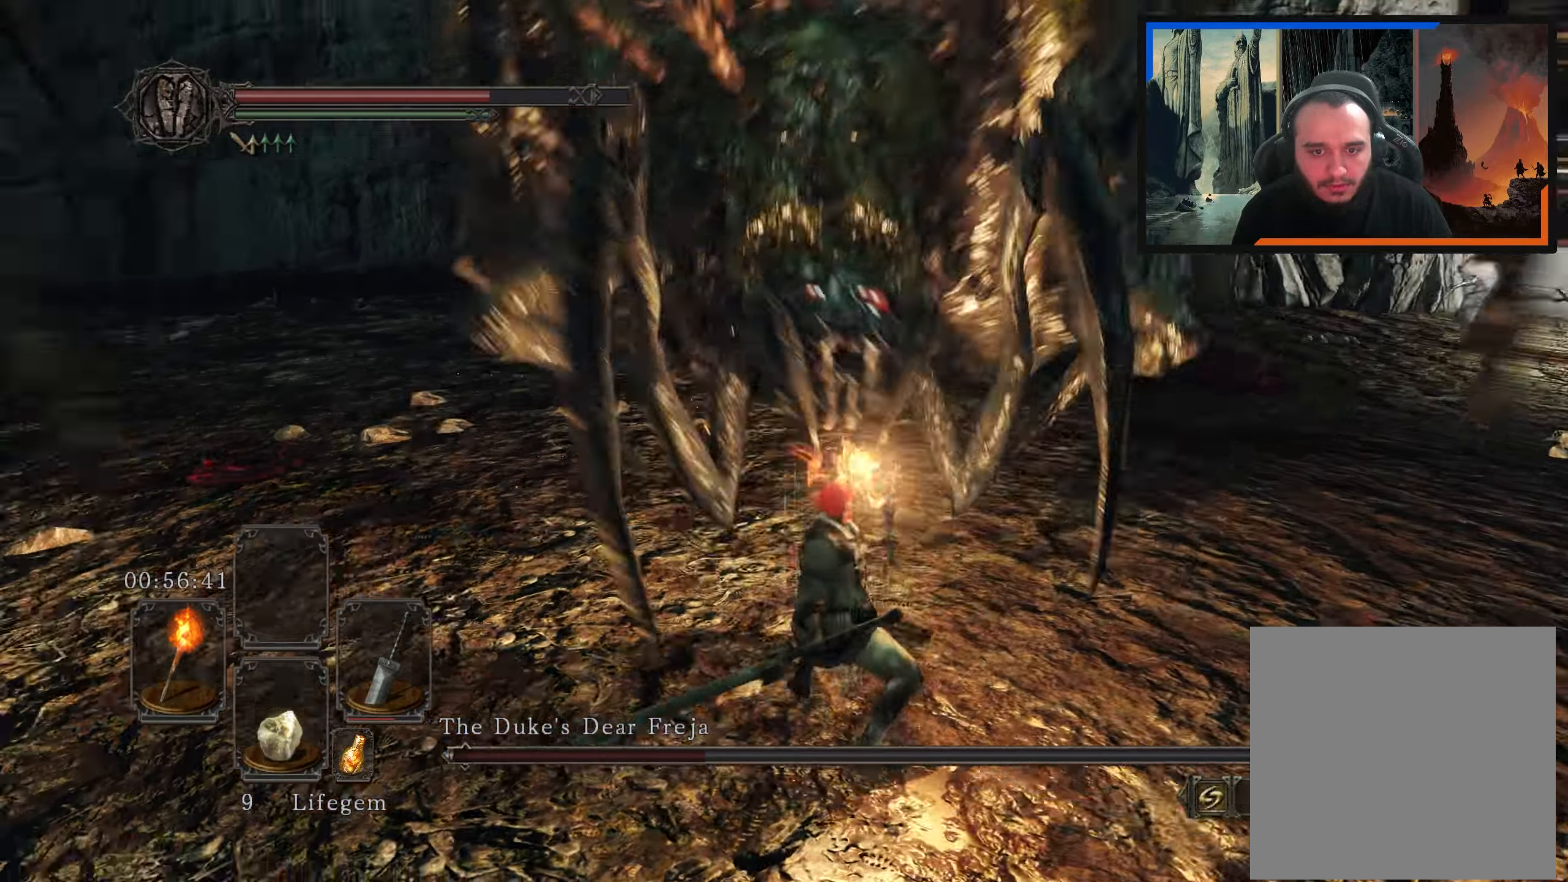
{"buttons": [], "left_stick": "left", "right_stick": "center", "events": [[17, "left_stick", "up-left"], [84, "right_stick", "up-left"], [266, "left_stick", "left"], [350, "right_stick", "center"]]}
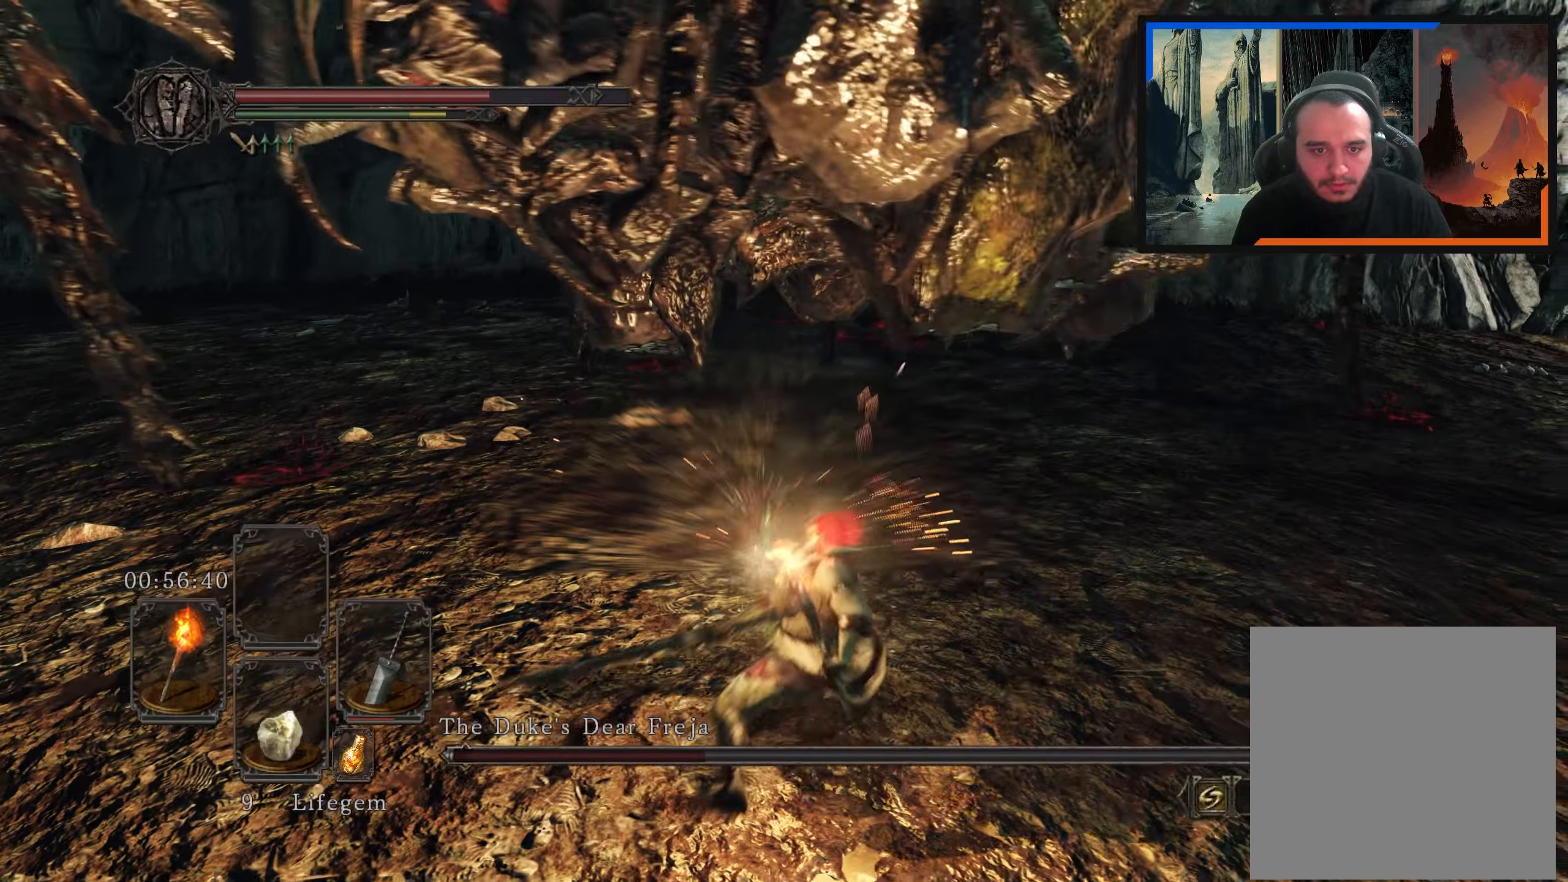
{"buttons": [], "left_stick": "right", "right_stick": "center", "events": [[100, "left_stick", "center"], [183, "right_stick", "up"], [250, "left_stick", "right"], [250, "right_stick", "center"], [416, "B", "down"], [483, "B", "up"]]}
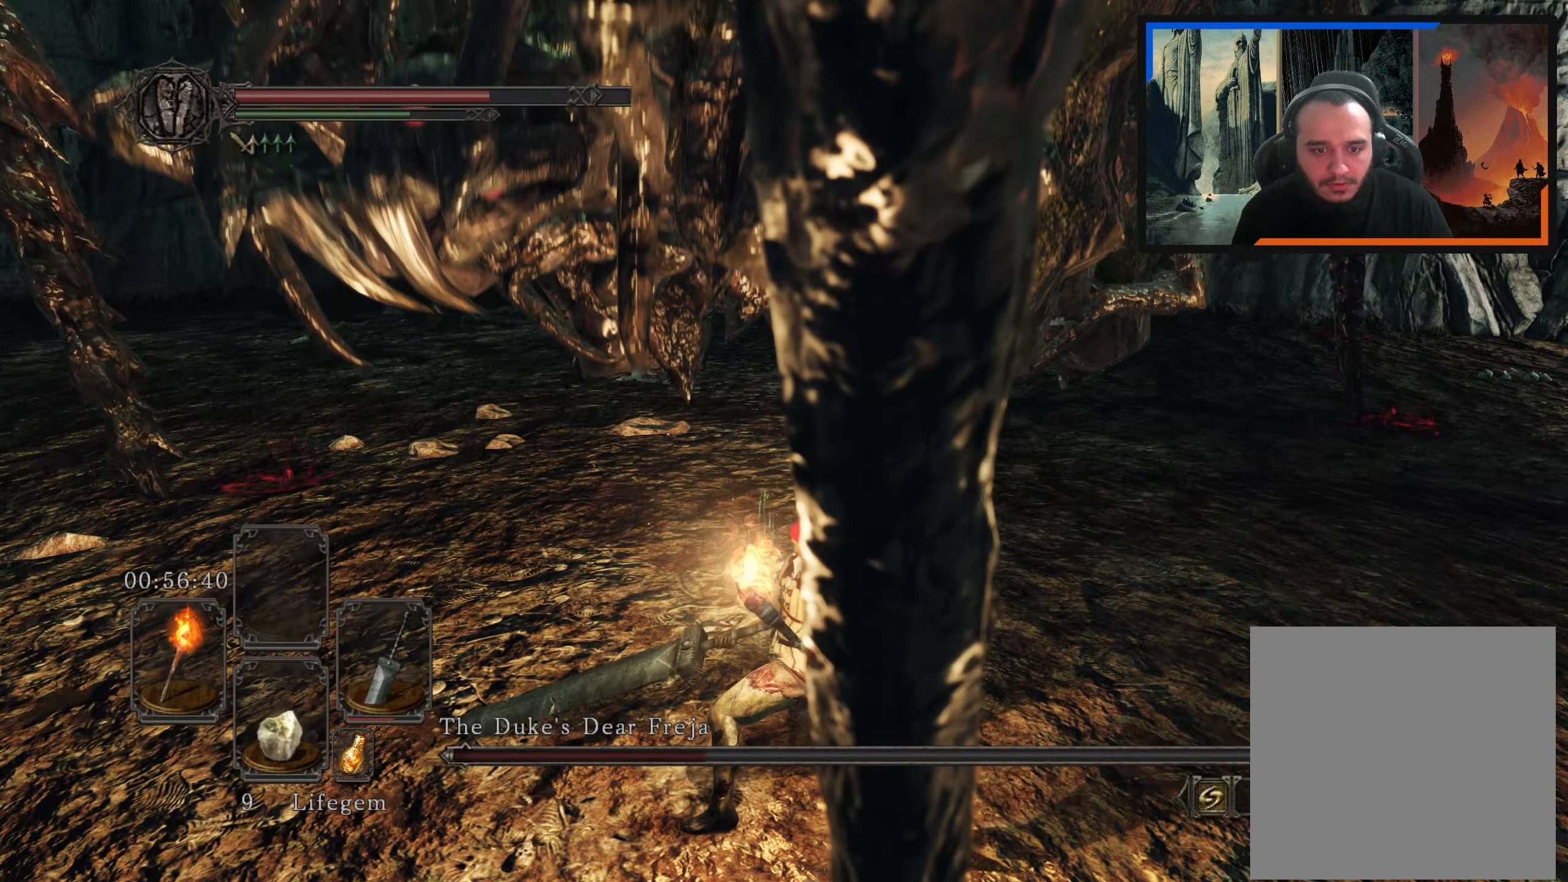
{"buttons": [], "left_stick": "down-right", "right_stick": "center", "events": [[133, "B", "down"], [200, "B", "up"], [250, "left_stick", "down-right"]]}
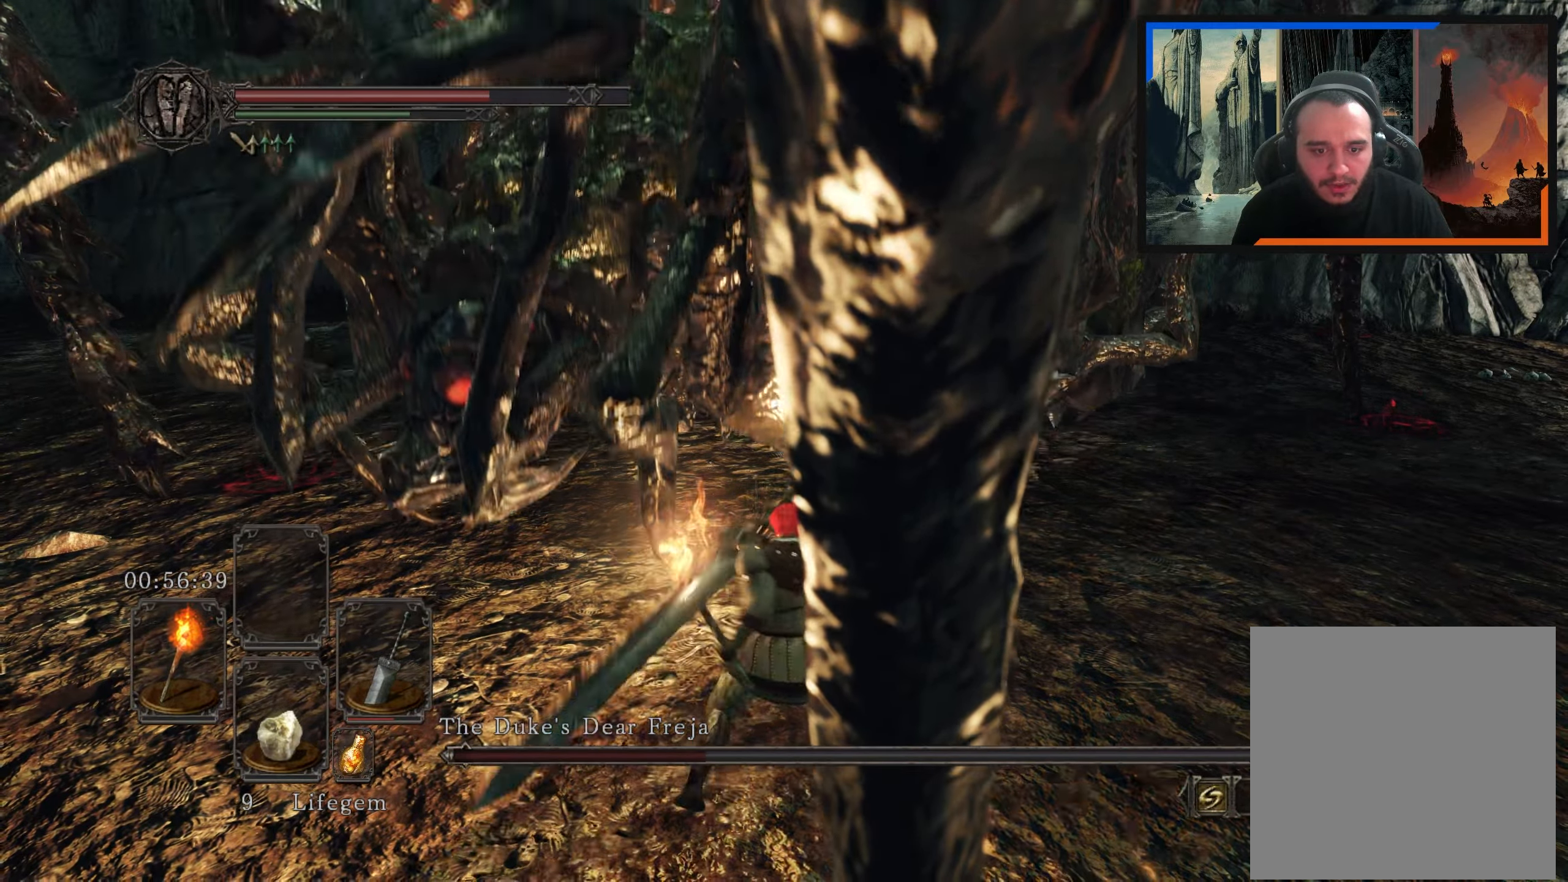
{"buttons": [], "left_stick": "down", "right_stick": "left", "events": [[16, "right_stick", "left"], [483, "left_stick", "down"]]}
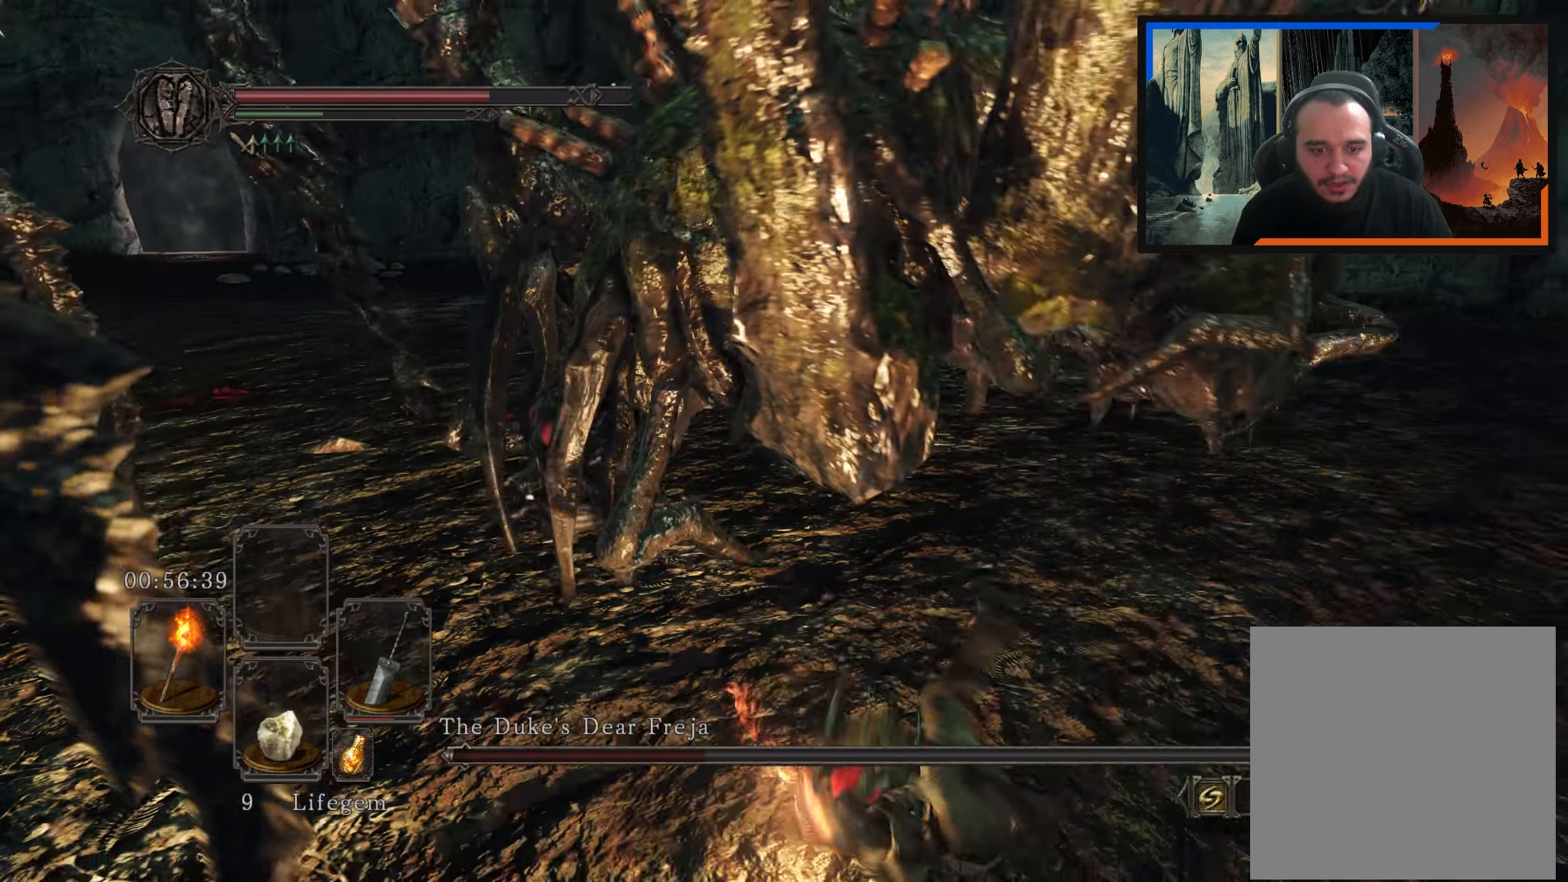
{"buttons": [], "left_stick": "down-left", "right_stick": "center", "events": [[33, "left_stick", "down-left"], [50, "right_stick", "up-left"], [216, "right_stick", "center"]]}
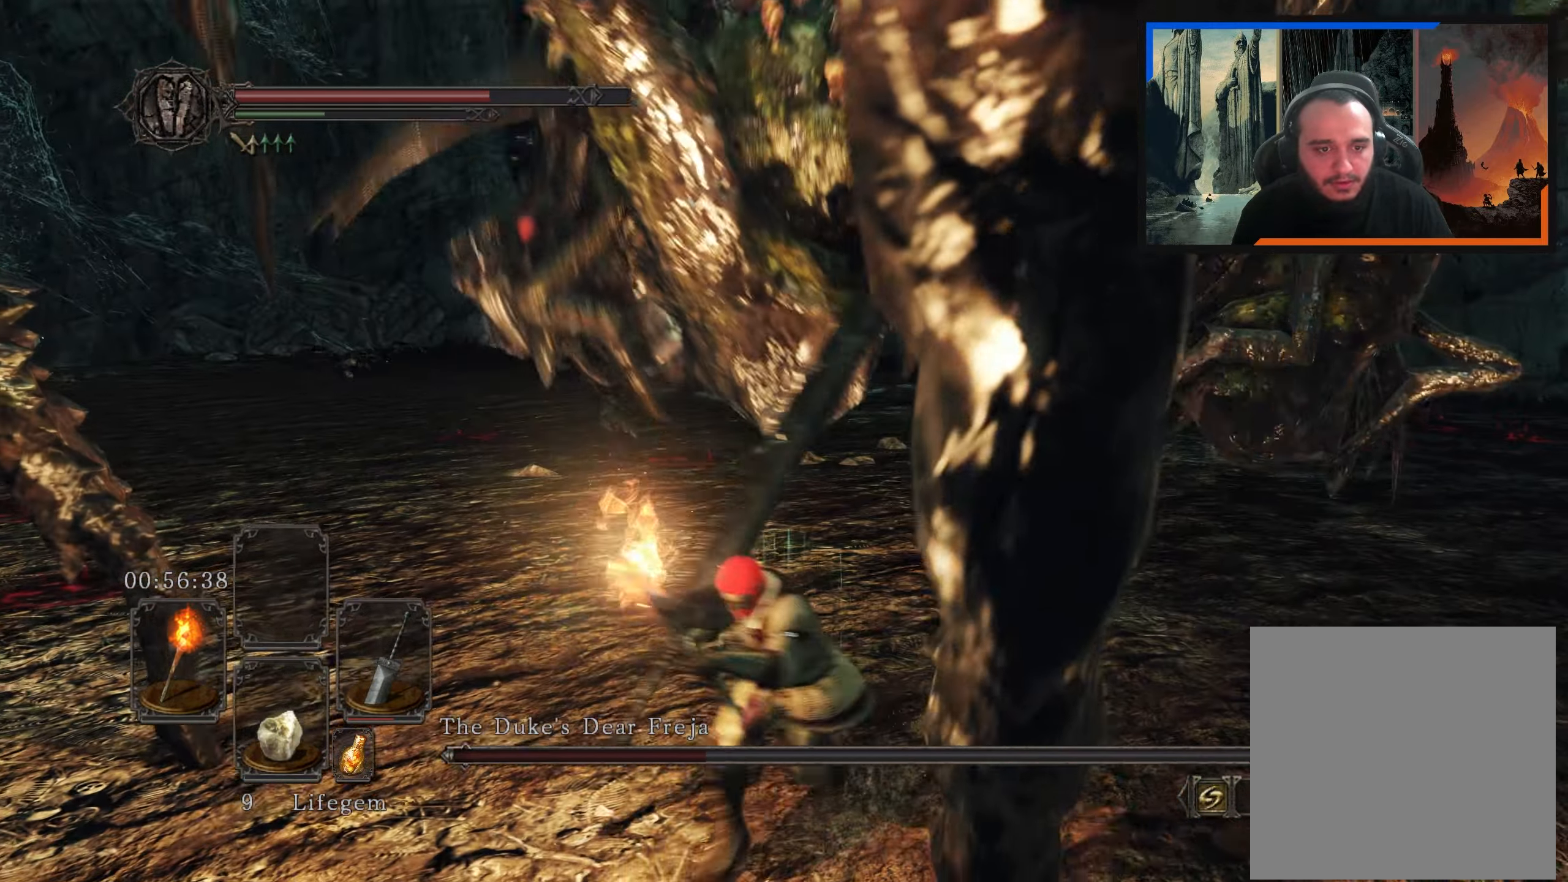
{"buttons": [], "left_stick": "down-left", "right_stick": "center", "events": [[216, "right_stick", "up-right"], [366, "right_stick", "center"]]}
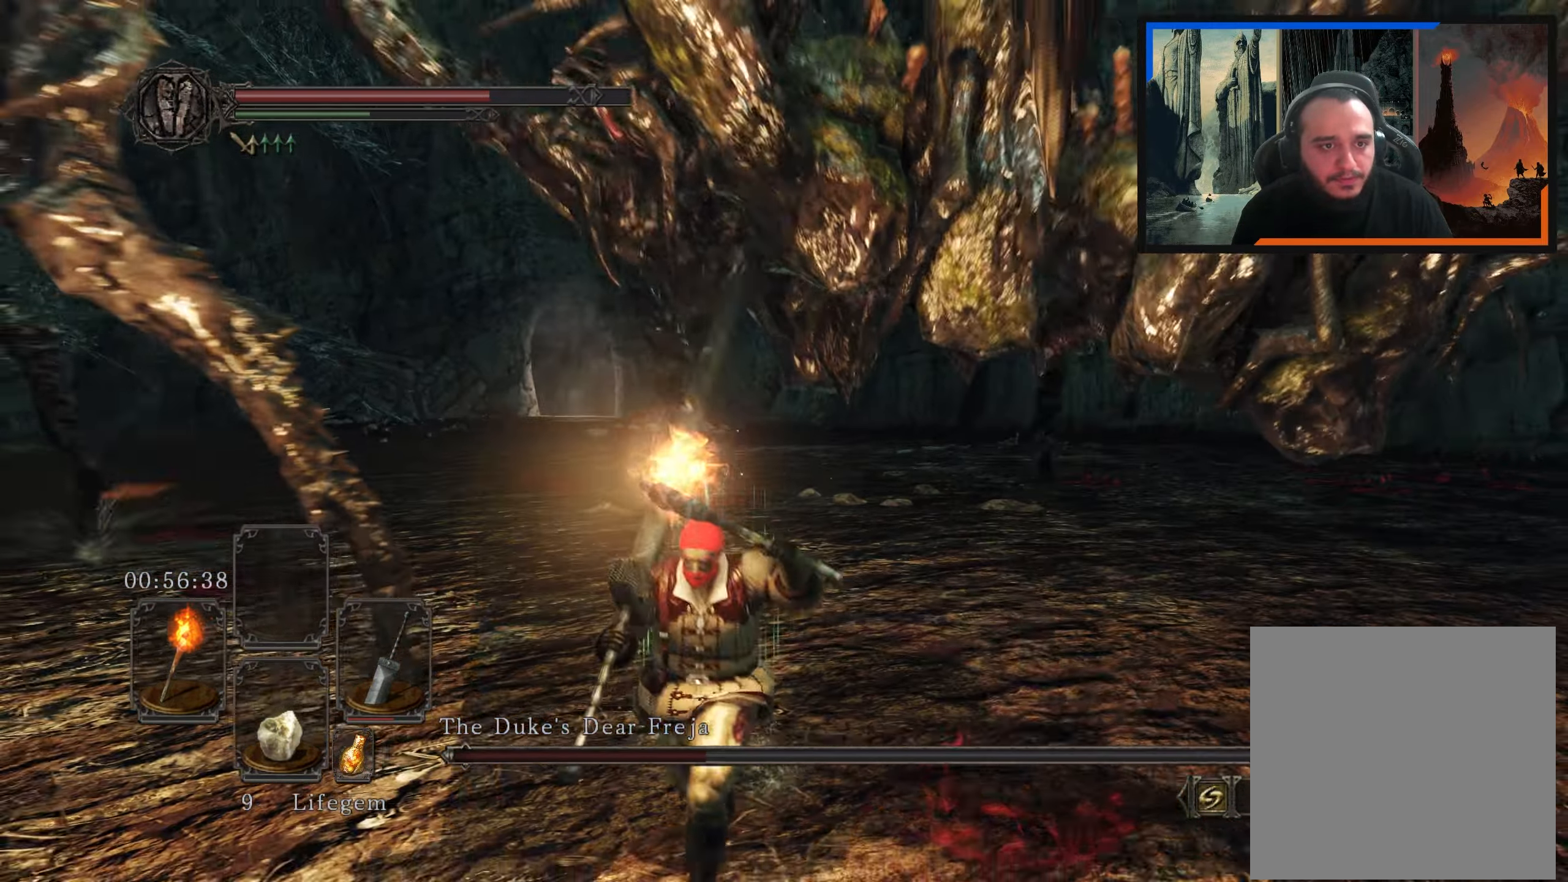
{"buttons": [], "left_stick": "down-left", "right_stick": "center", "events": [[83, "right_stick", "right"], [250, "right_stick", "center"]]}
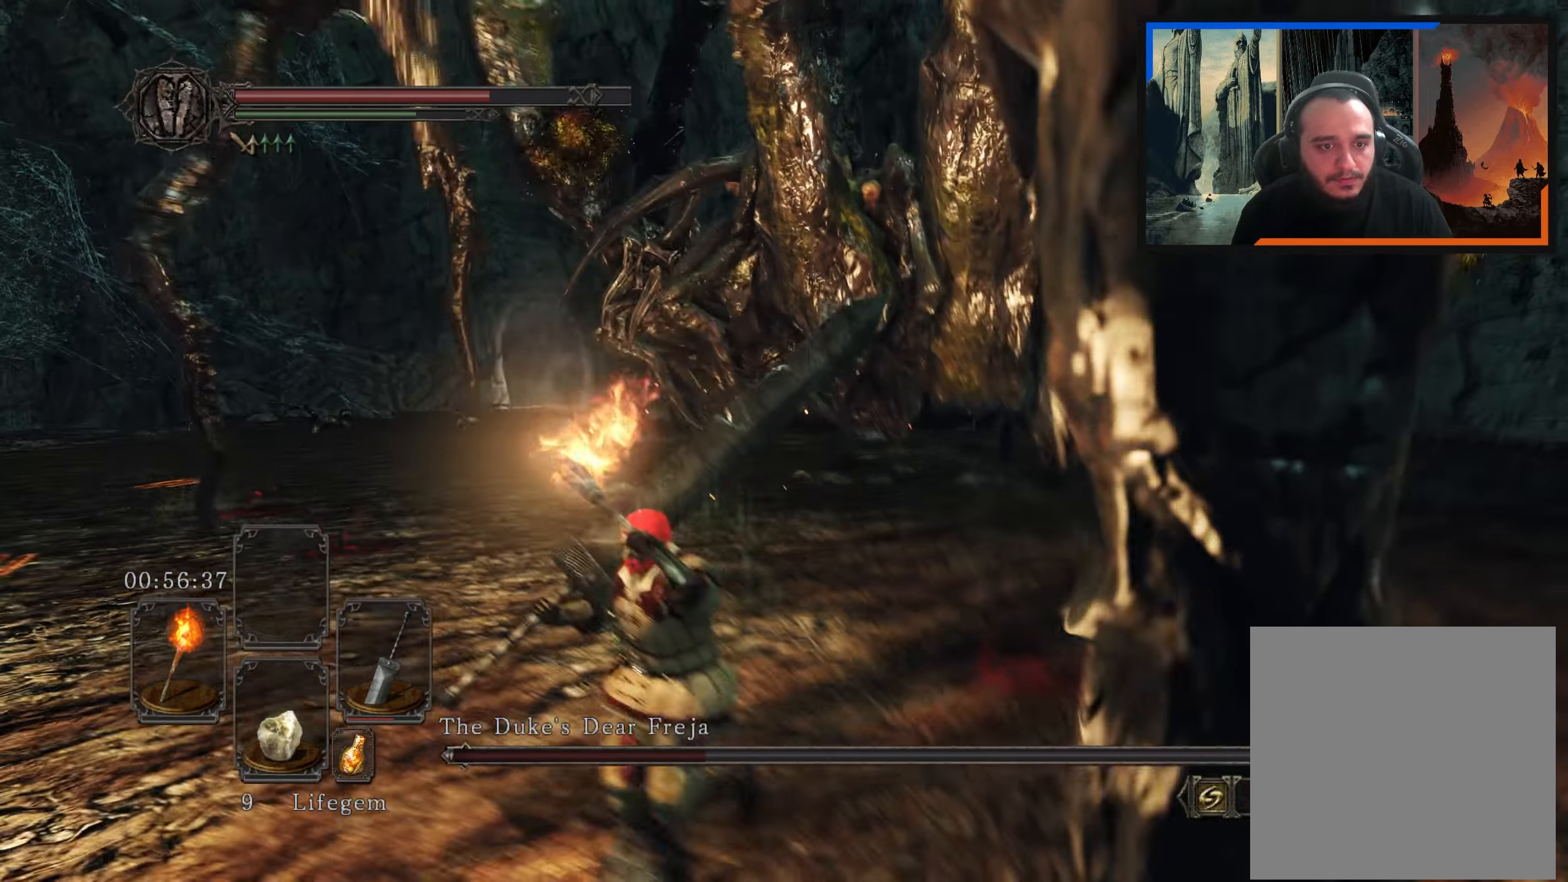
{"buttons": [], "left_stick": "up", "right_stick": "right", "events": [[166, "left_stick", "left"], [300, "left_stick", "up-left"], [400, "left_stick", "up"], [483, "right_stick", "right"]]}
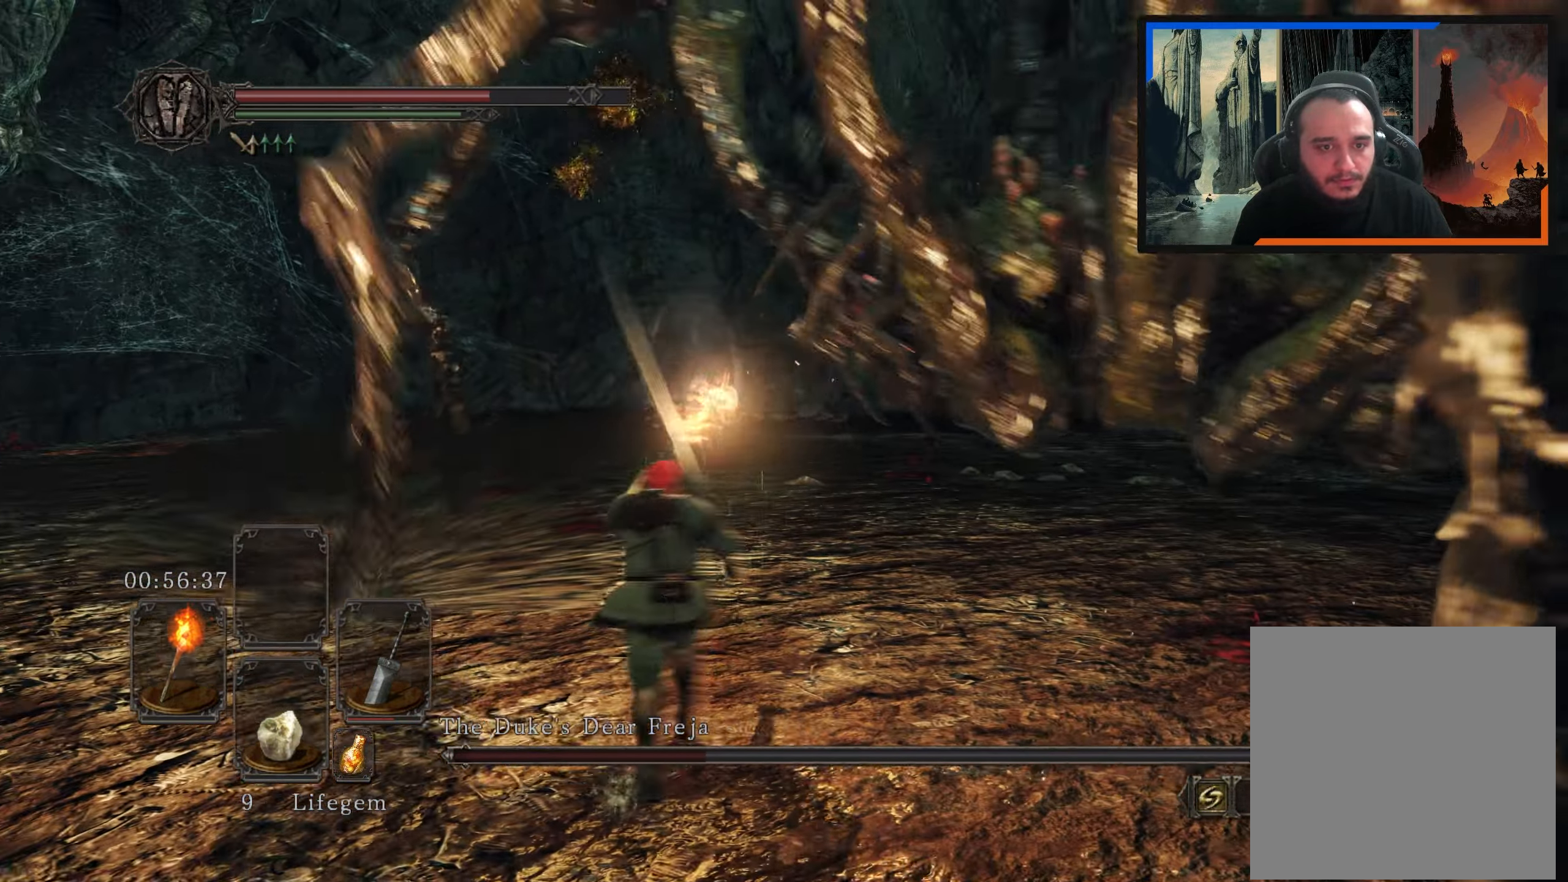
{"buttons": [], "left_stick": "up-right", "right_stick": "down-right", "events": [[33, "right_stick", "down-right"], [433, "left_stick", "up-right"]]}
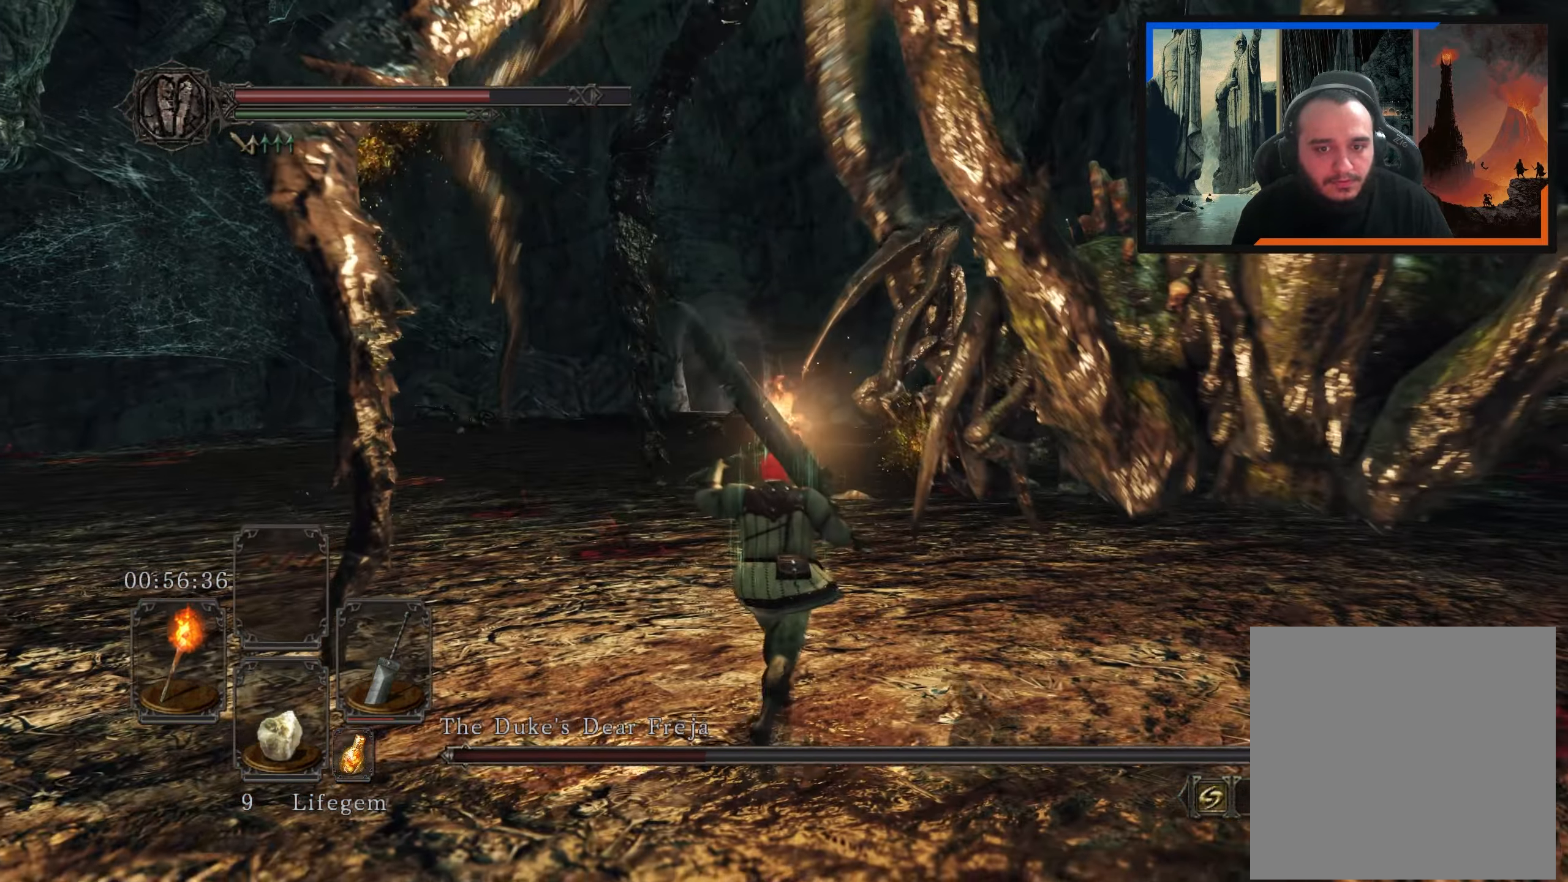
{"buttons": [], "left_stick": "up", "right_stick": "right", "events": [[83, "left_stick", "up"], [416, "right_stick", "right"]]}
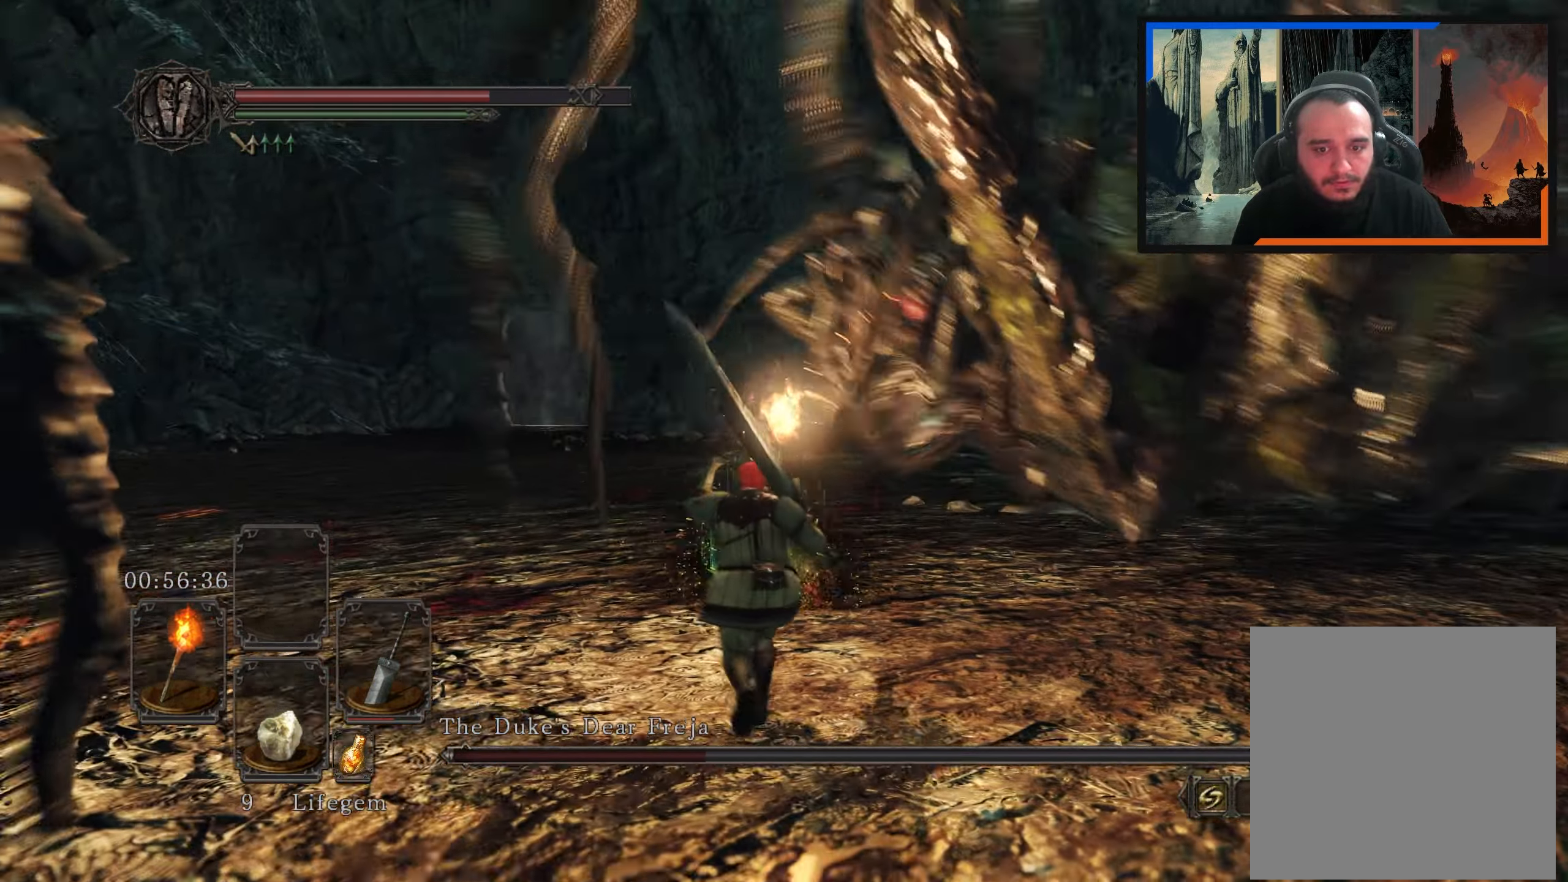
{"buttons": [], "left_stick": "down", "right_stick": "center", "events": [[133, "left_stick", "right"], [133, "right_stick", "center"], [200, "left_stick", "down-right"], [317, "left_stick", "down"]]}
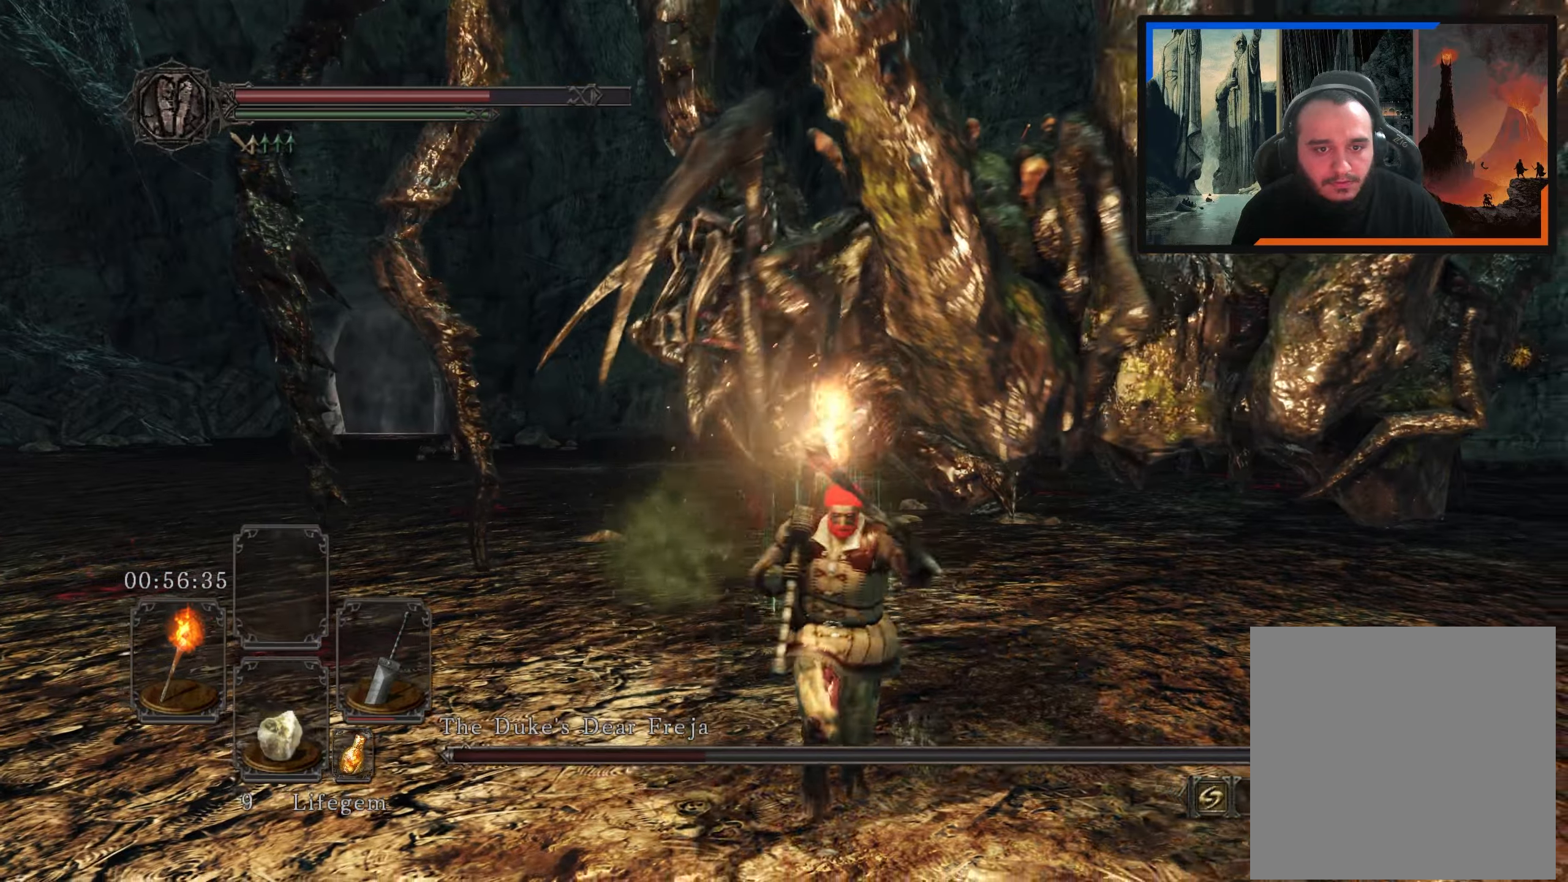
{"buttons": [], "left_stick": "up-left", "right_stick": "right", "events": [[150, "left_stick", "down-left"], [283, "left_stick", "left"], [367, "right_stick", "right"], [417, "left_stick", "up-left"]]}
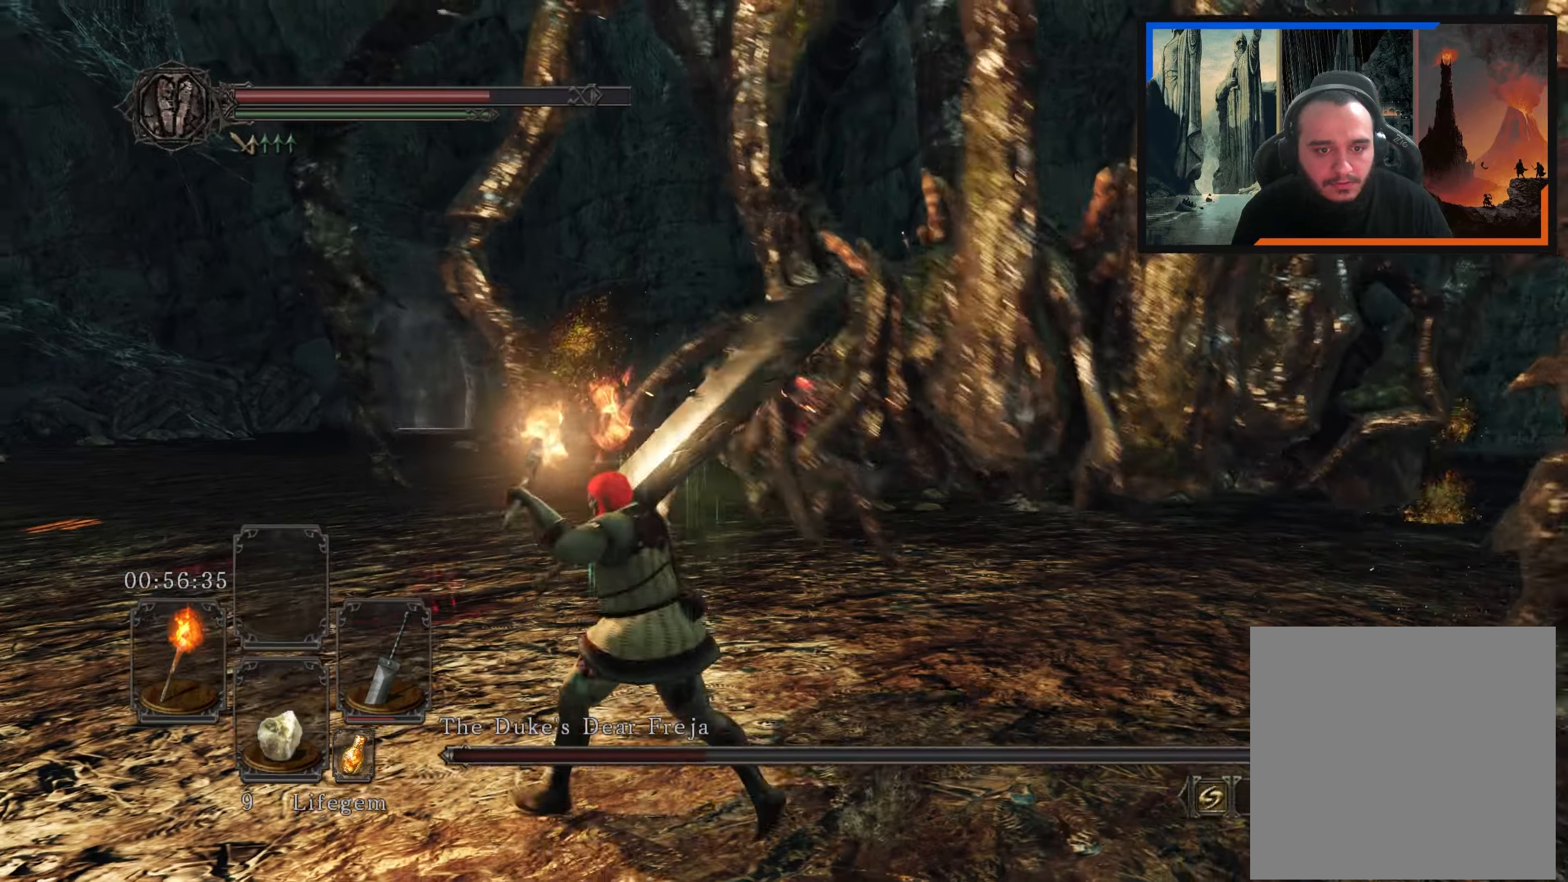
{"buttons": [], "left_stick": "up", "right_stick": "right", "events": [[200, "left_stick", "up"]]}
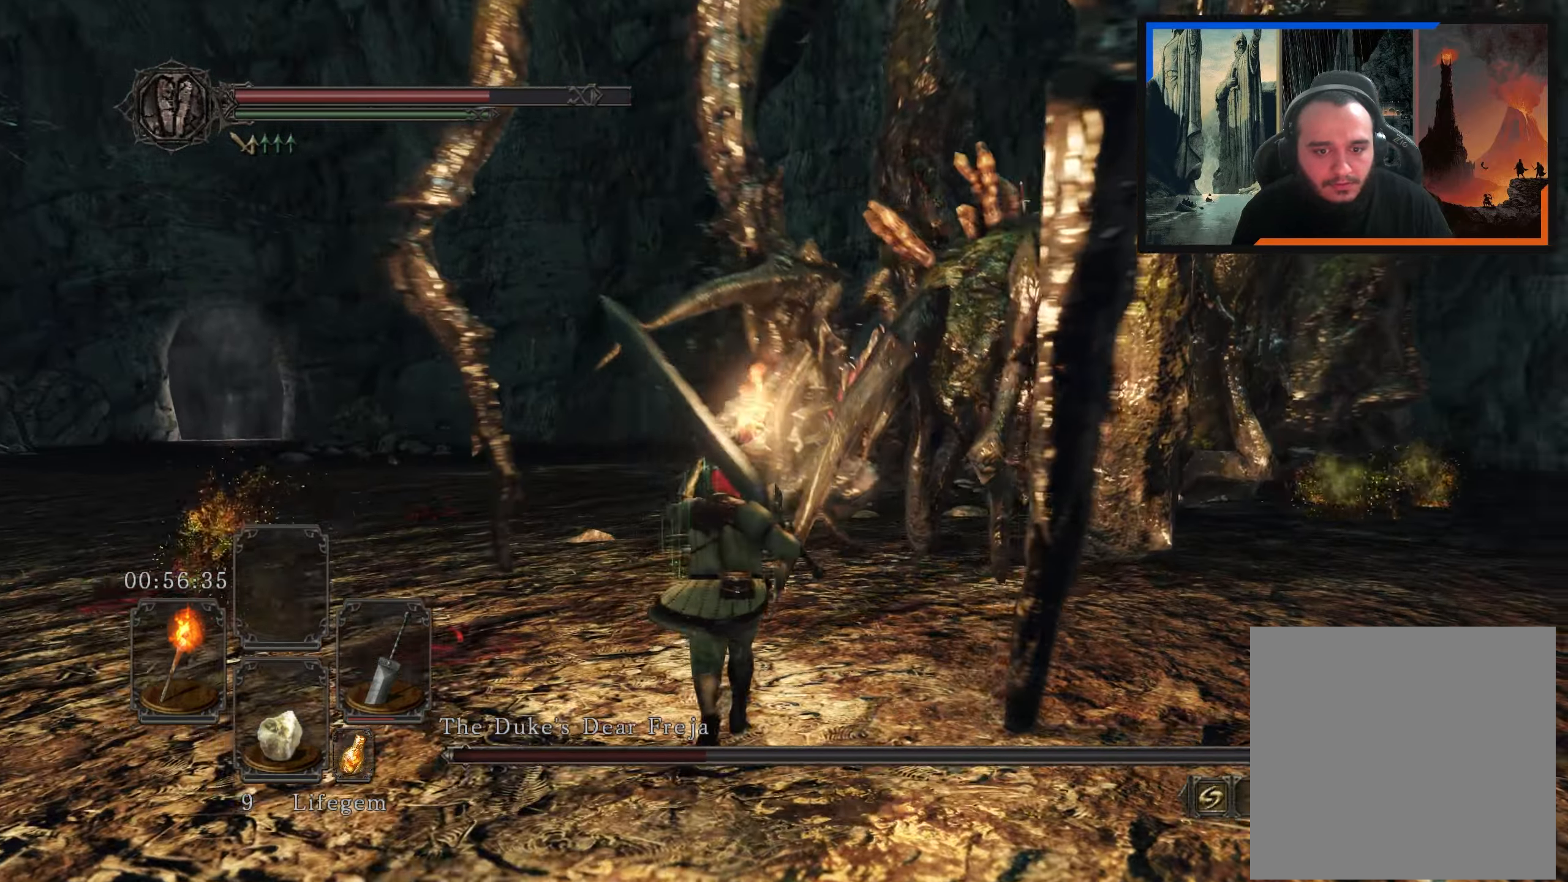
{"buttons": [], "left_stick": "up-left", "right_stick": "center", "events": [[50, "R1", "down"], [50, "right_stick", "up-right"], [133, "R1", "up"], [267, "right_stick", "center"], [350, "left_stick", "up-left"]]}
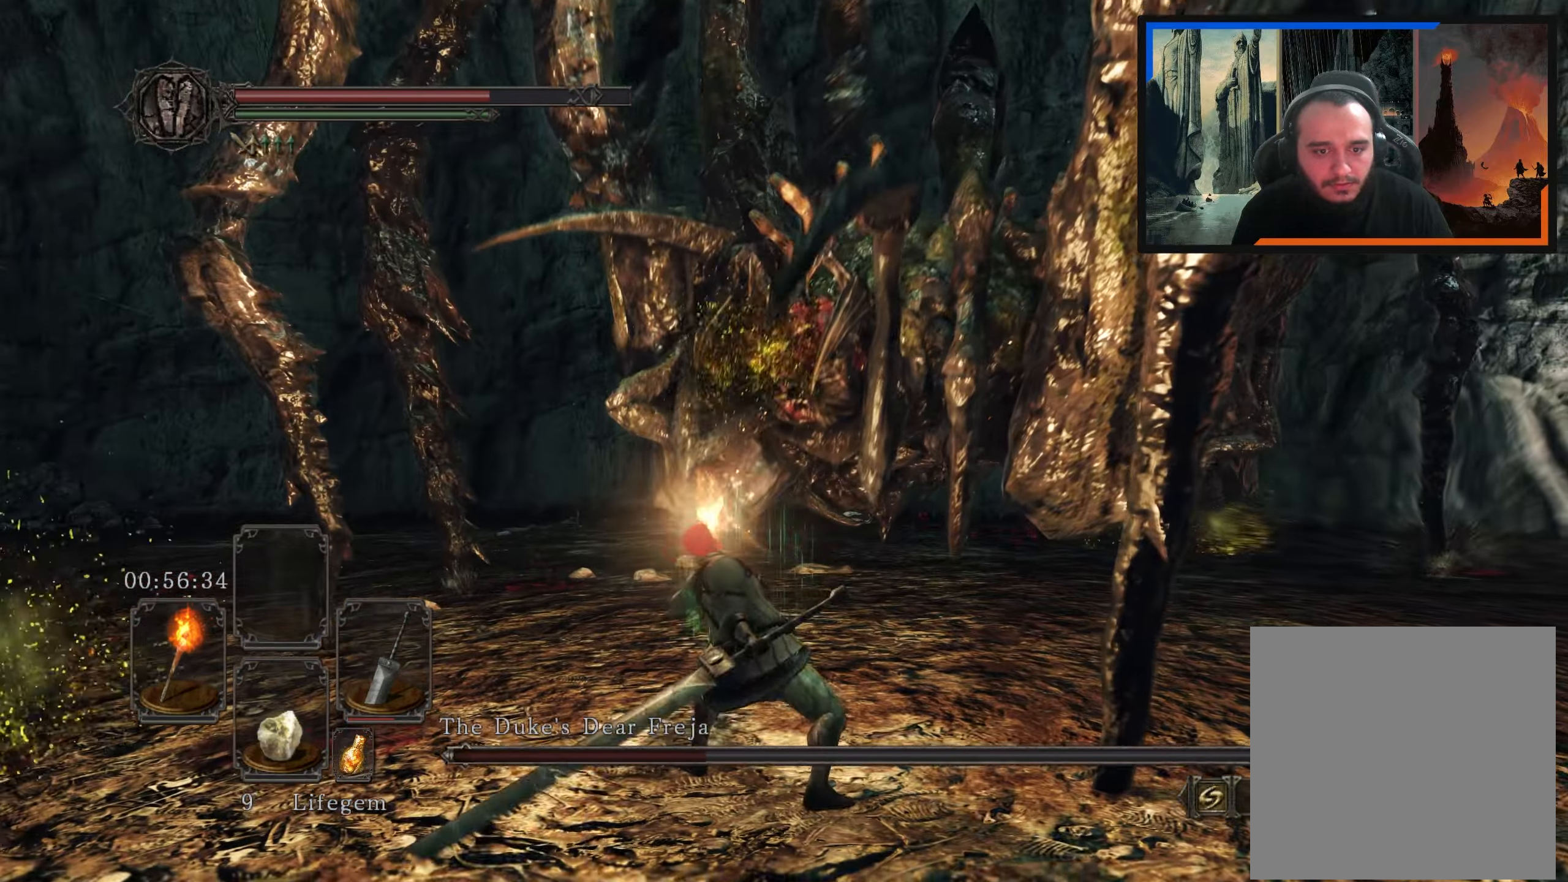
{"buttons": [], "left_stick": "up-left", "right_stick": "center", "events": []}
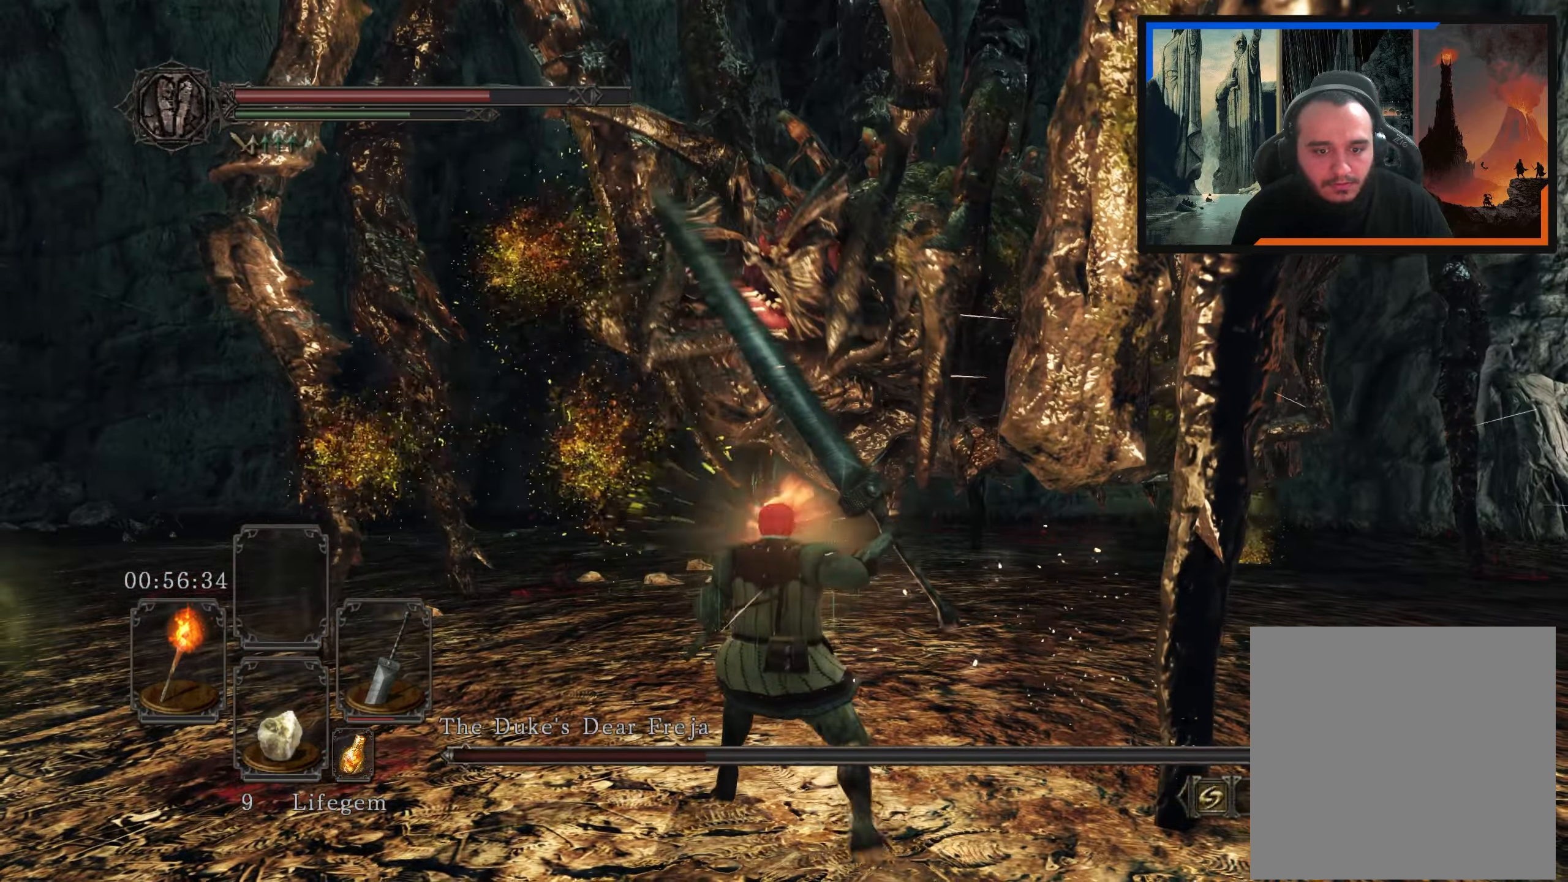
{"buttons": [], "left_stick": "down-left", "right_stick": "center", "events": [[283, "right_stick", "up-right"], [367, "left_stick", "left"], [433, "right_stick", "center"], [500, "left_stick", "down-left"]]}
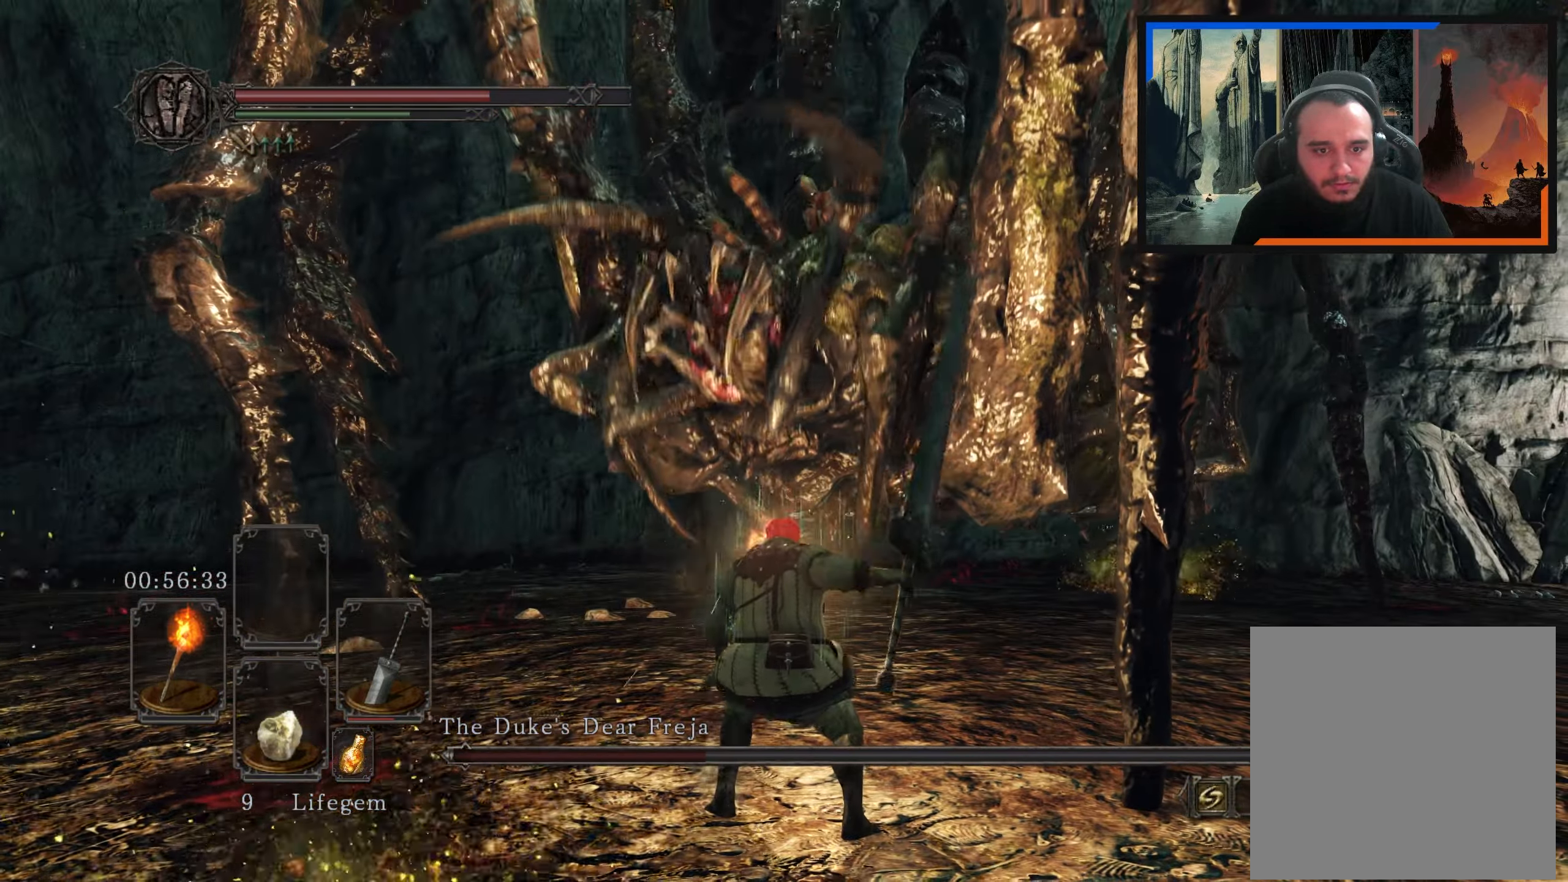
{"buttons": [], "left_stick": "left", "right_stick": "right", "events": [[267, "left_stick", "left"], [367, "right_stick", "right"]]}
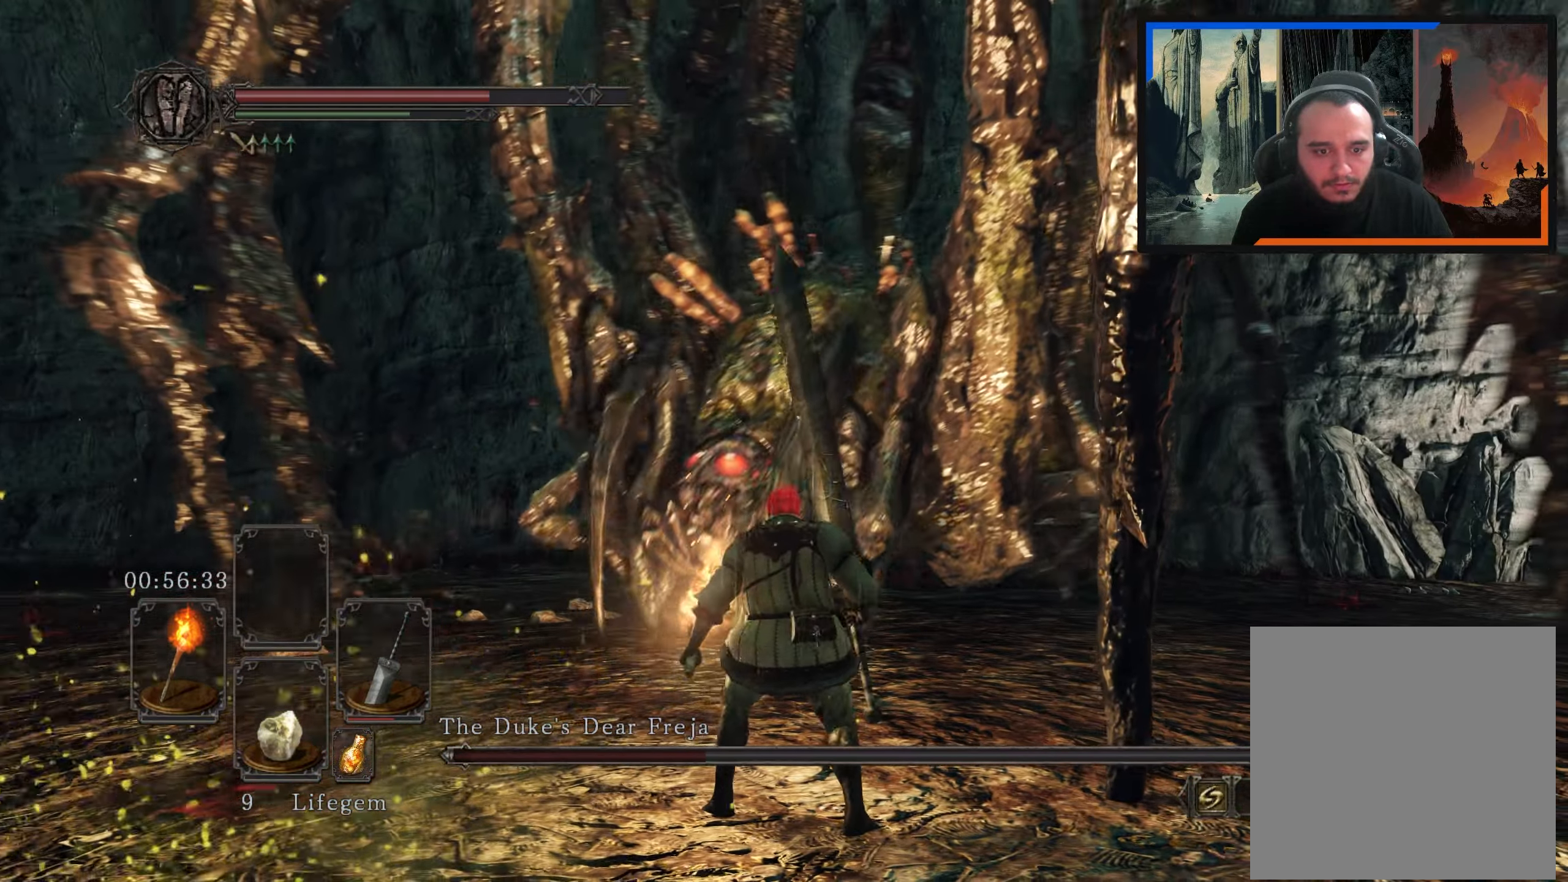
{"buttons": [], "left_stick": "up-left", "right_stick": "center", "events": [[67, "left_stick", "up-left"], [100, "right_stick", "center"], [150, "R1", "down"], [233, "R1", "up"]]}
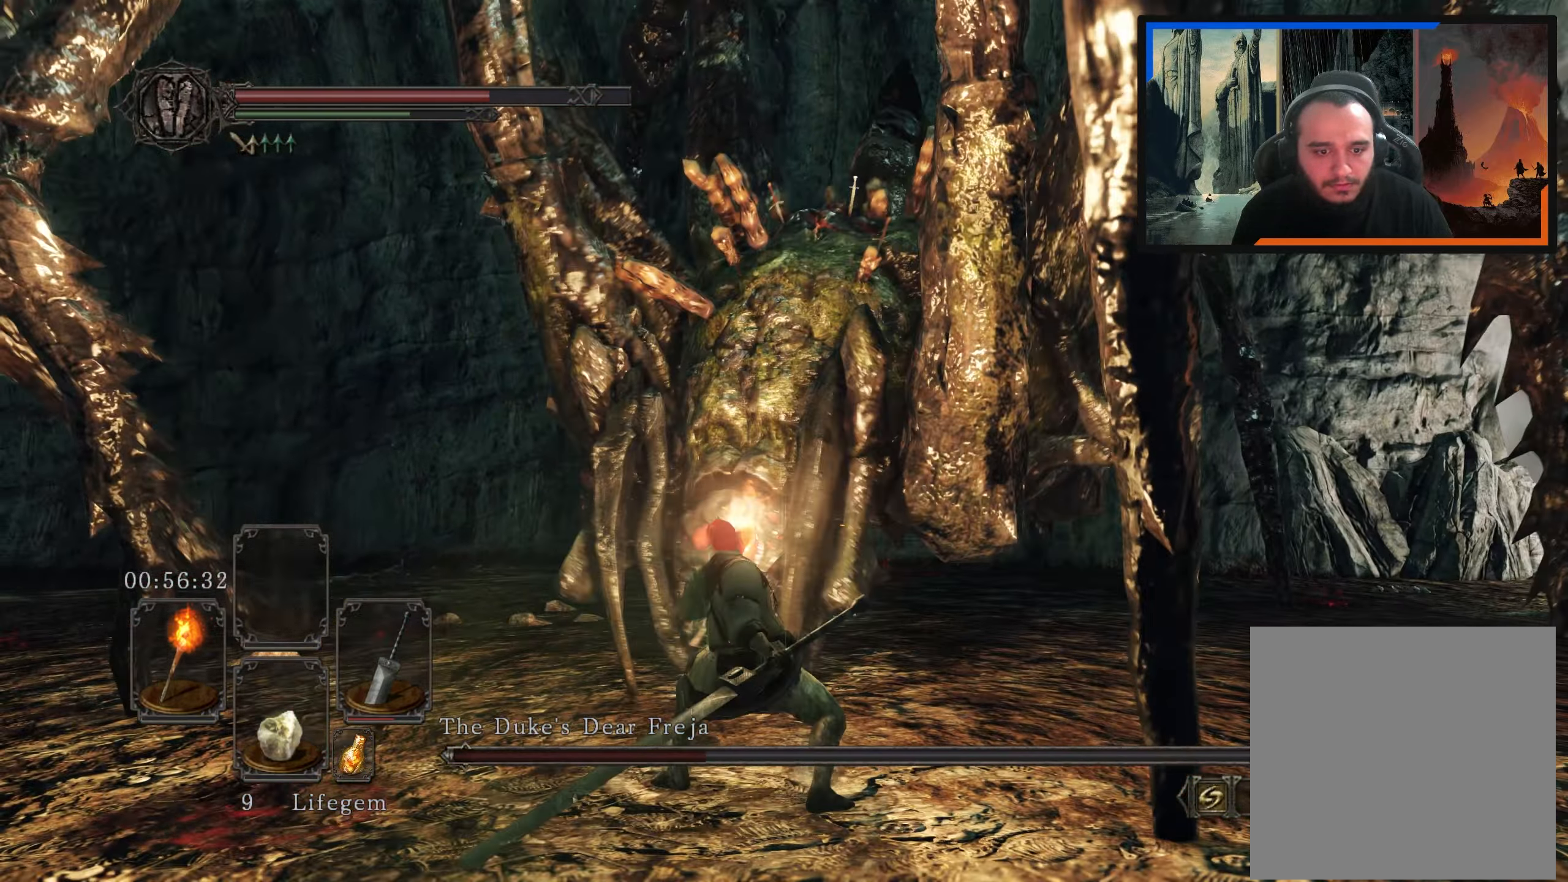
{"buttons": [], "left_stick": "up-left", "right_stick": "center", "events": [[33, "right_stick", "up"], [117, "right_stick", "center"]]}
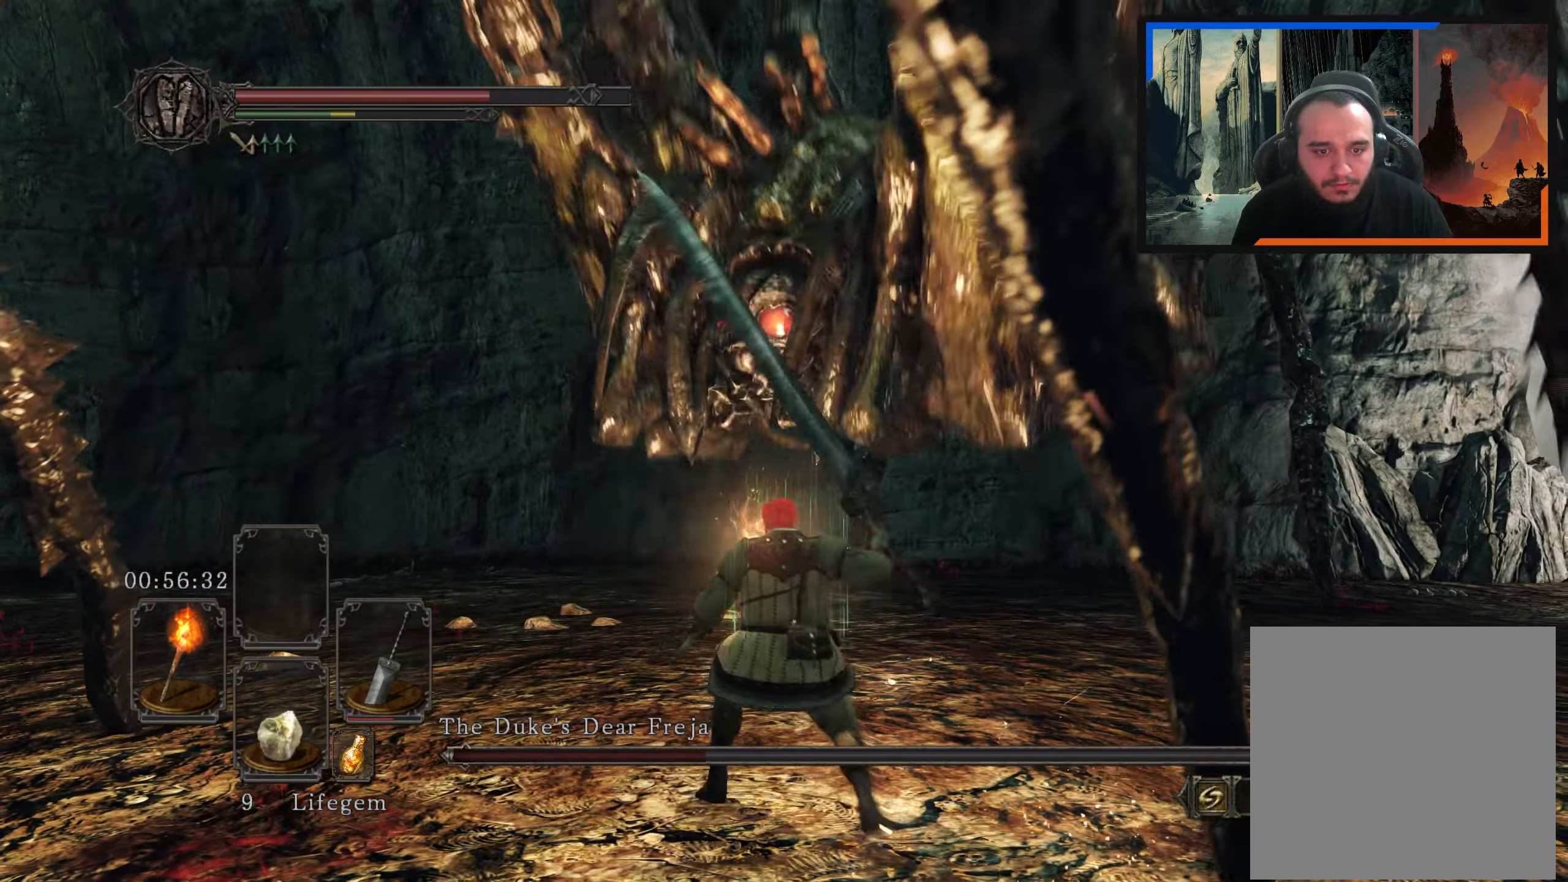
{"buttons": [], "left_stick": "right", "right_stick": "center", "events": [[117, "left_stick", "center"], [167, "right_stick", "right"], [233, "left_stick", "right"], [333, "right_stick", "center"]]}
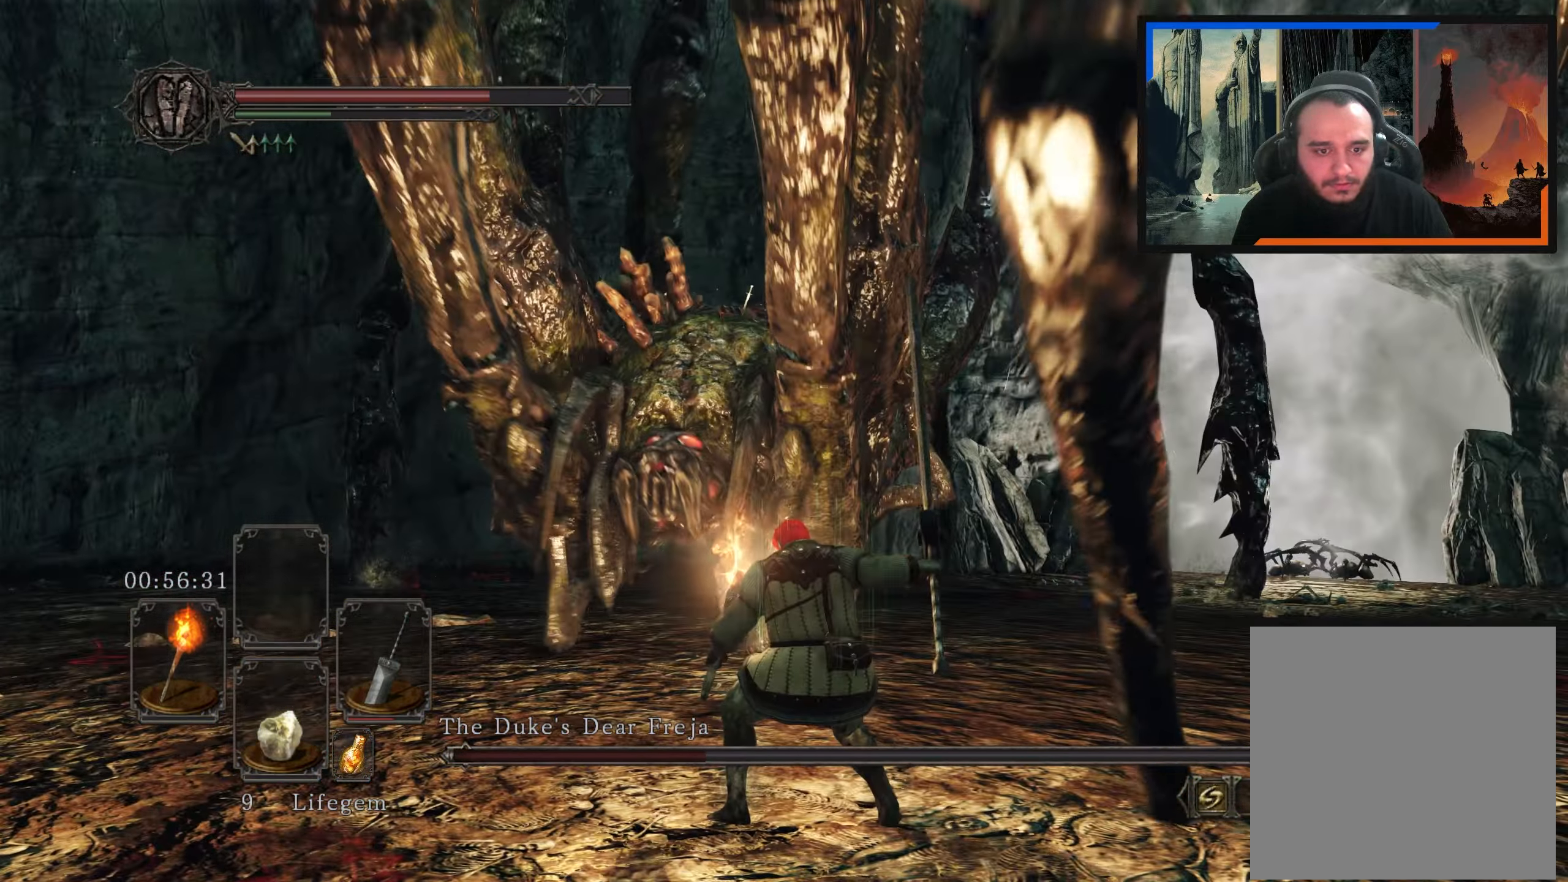
{"buttons": [], "left_stick": "right", "right_stick": "center", "events": [[33, "B", "down"], [117, "B", "up"], [233, "B", "down"], [300, "B", "up"], [400, "B", "down"], [467, "B", "up"]]}
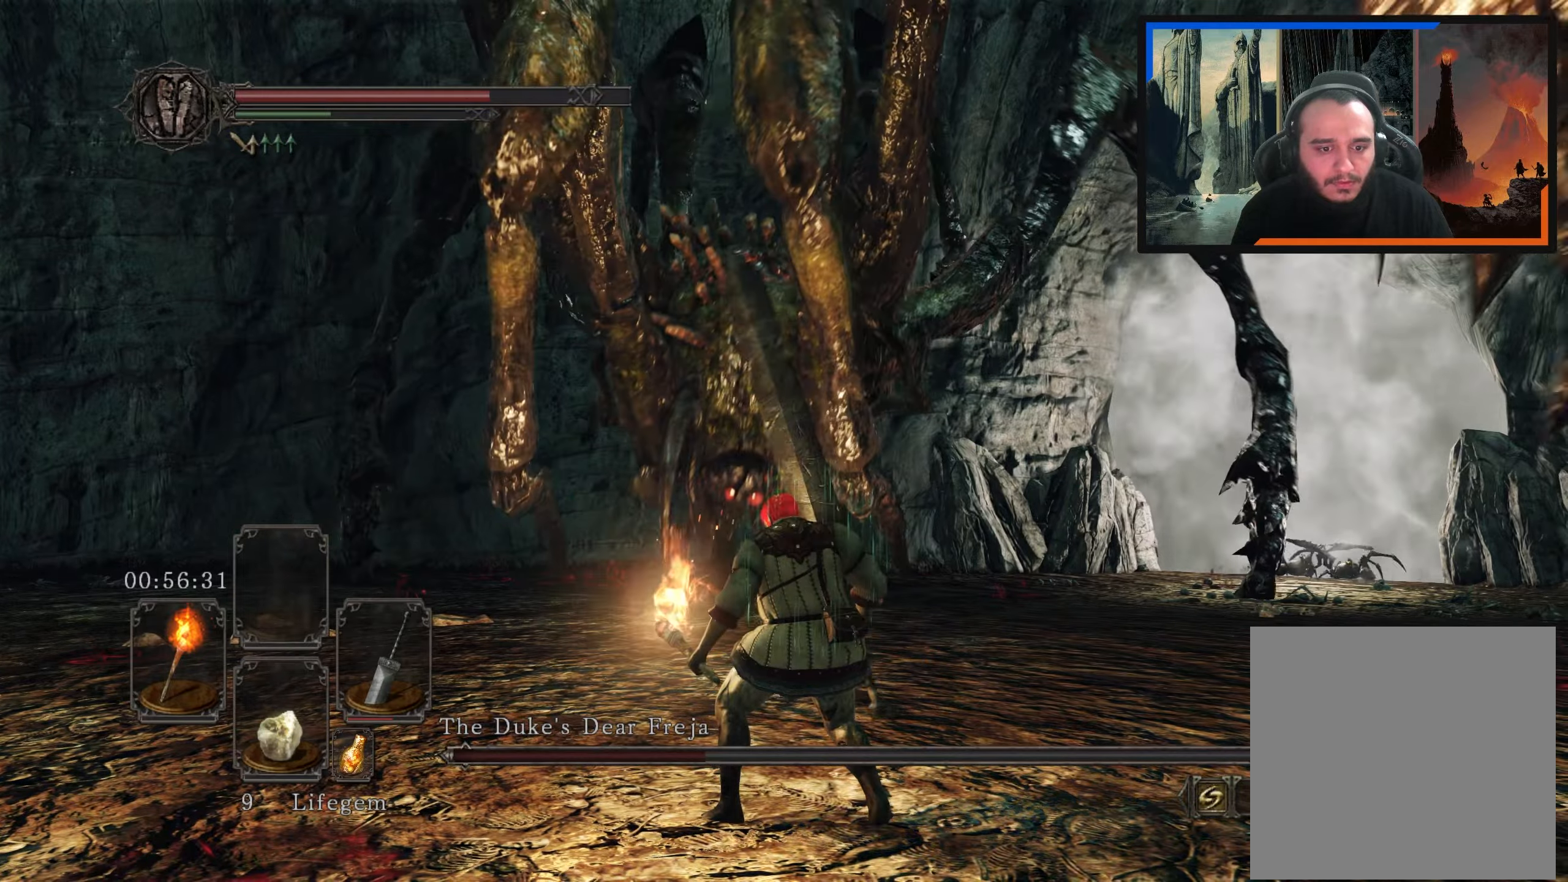
{"buttons": [], "left_stick": "right", "right_stick": "center", "events": [[134, "B", "down"], [234, "B", "up"], [367, "B", "down"], [450, "B", "up"]]}
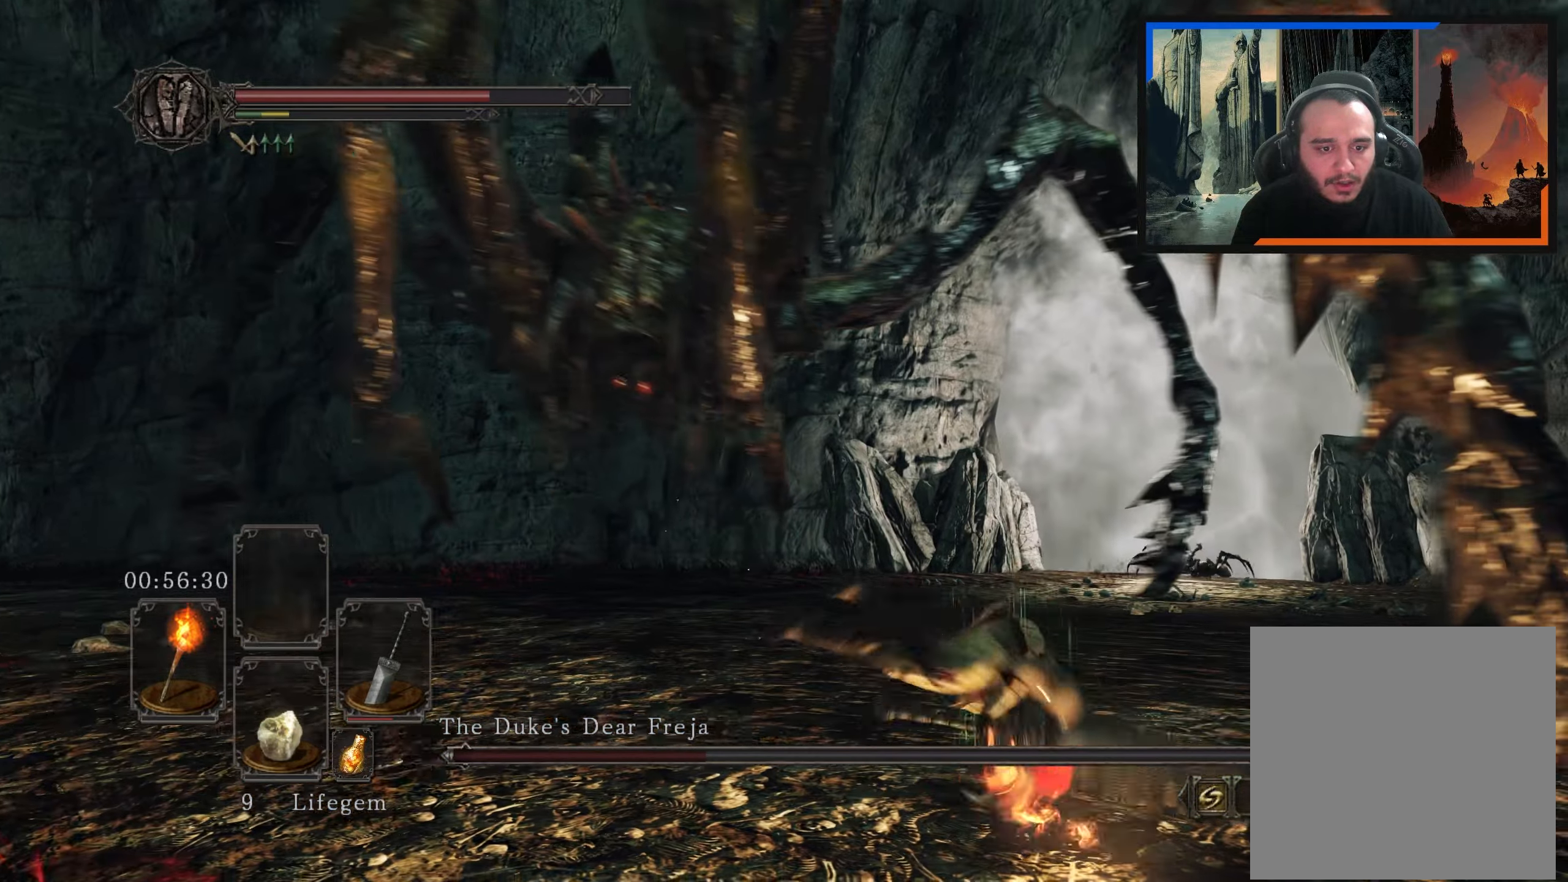
{"buttons": [], "left_stick": "right", "right_stick": "center", "events": [[367, "right_stick", "down-left"], [500, "right_stick", "center"]]}
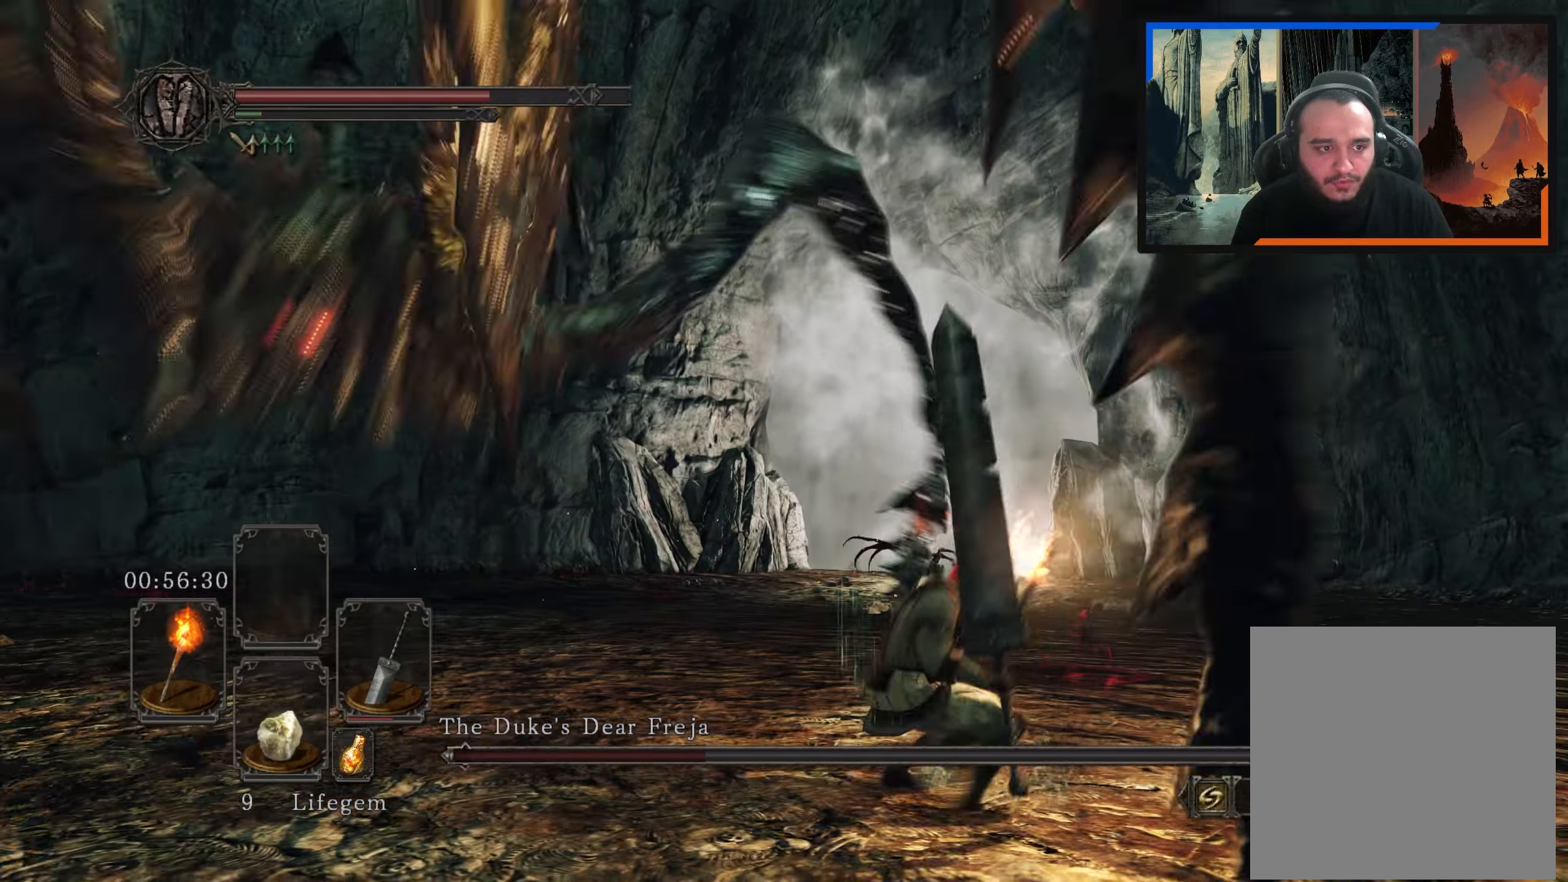
{"buttons": [], "left_stick": "up-right", "right_stick": "down-left", "events": [[134, "right_stick", "down-left"], [300, "left_stick", "up-right"]]}
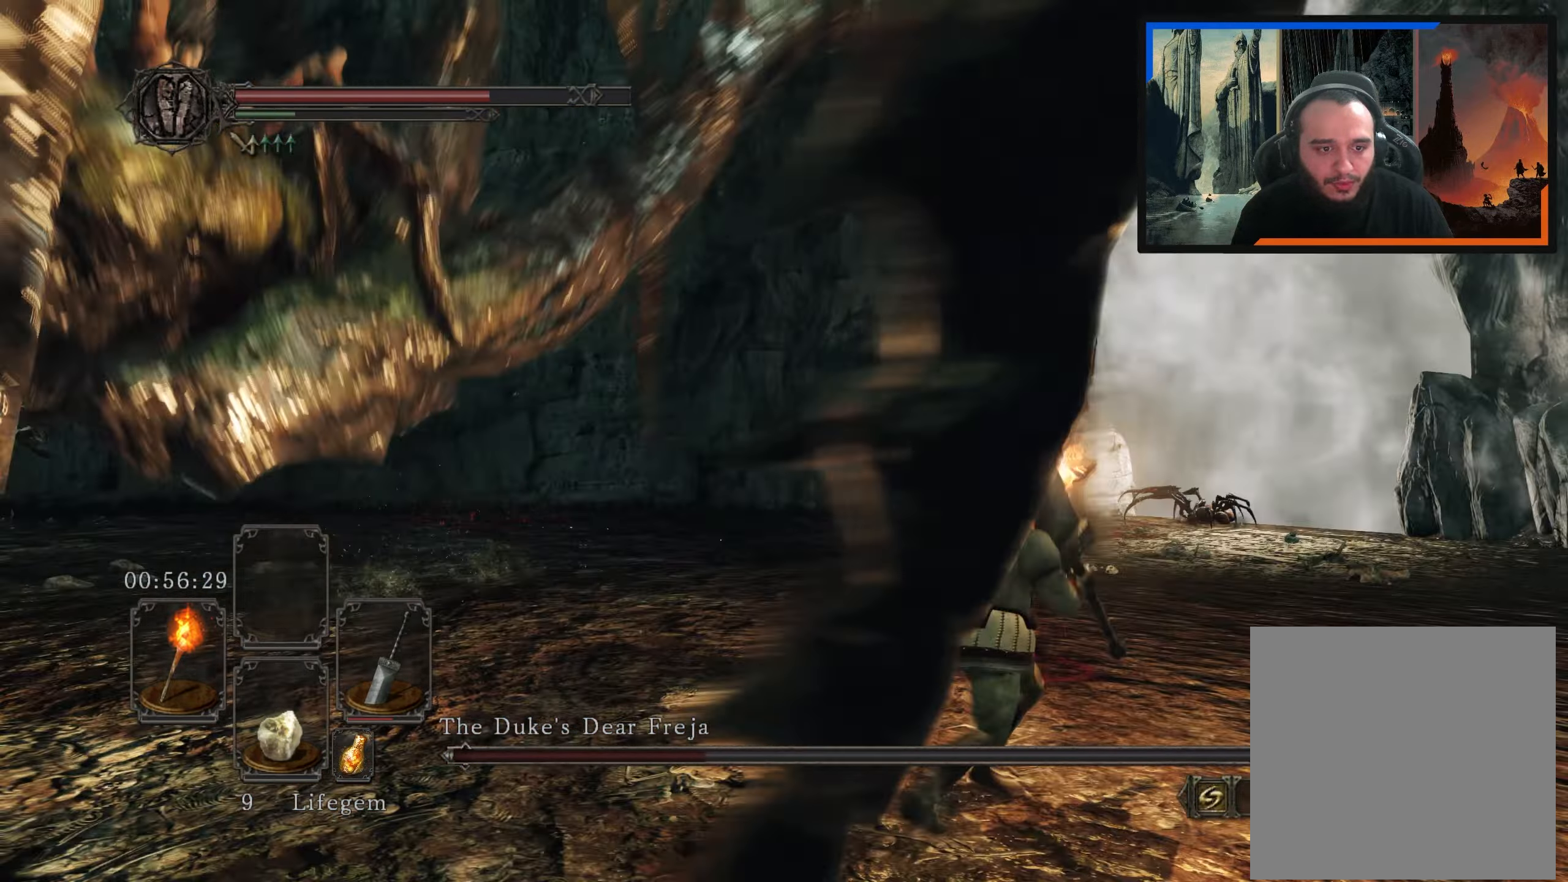
{"buttons": [], "left_stick": "up-right", "right_stick": "left", "events": [[267, "right_stick", "left"]]}
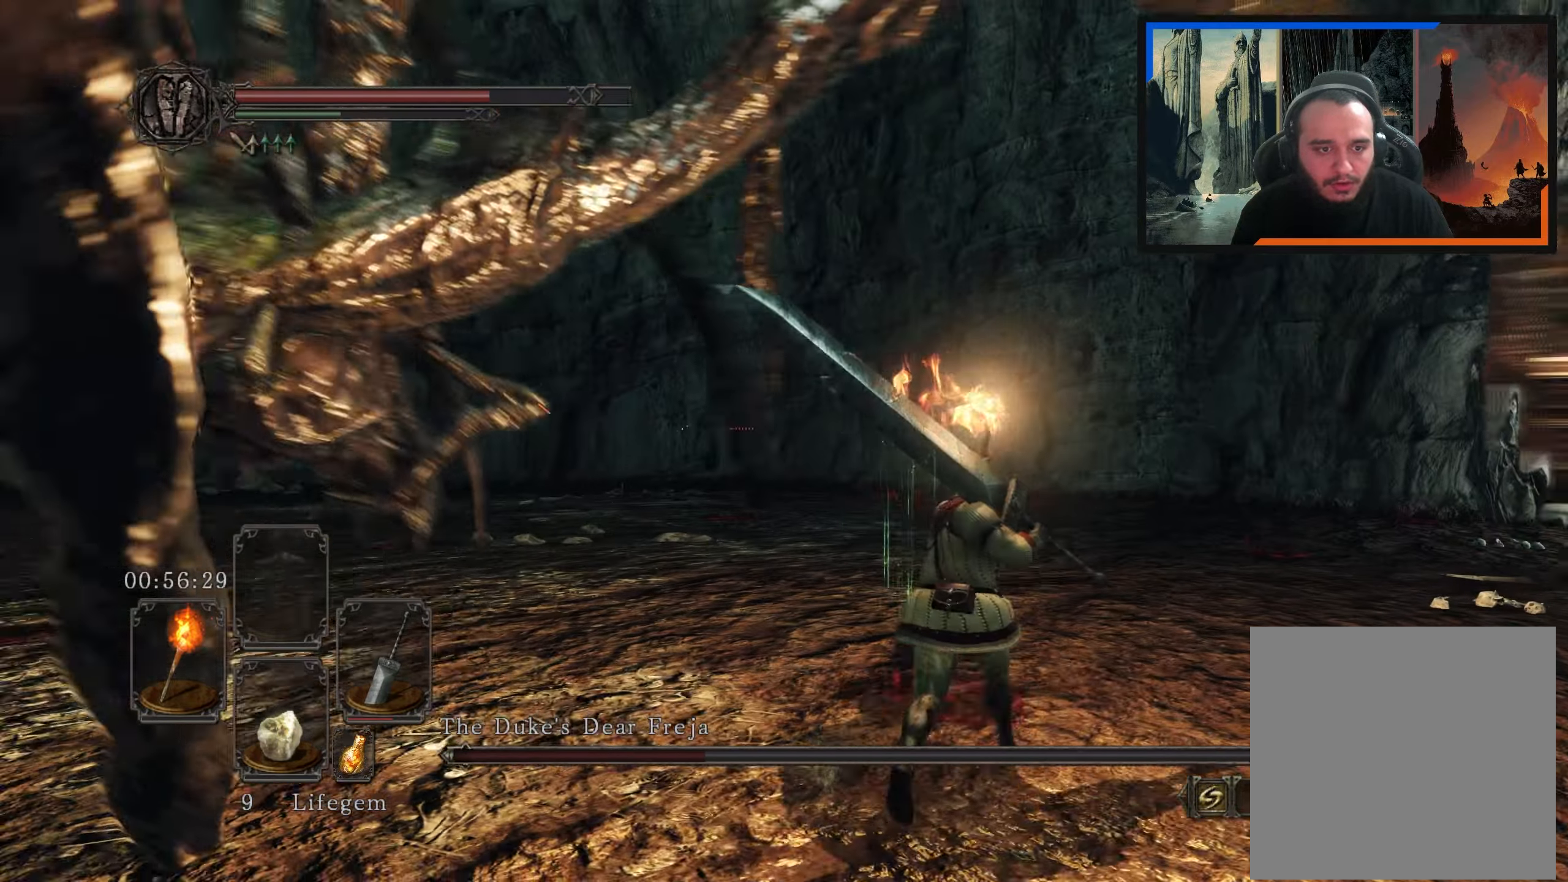
{"buttons": [], "left_stick": "up-right", "right_stick": "left", "events": []}
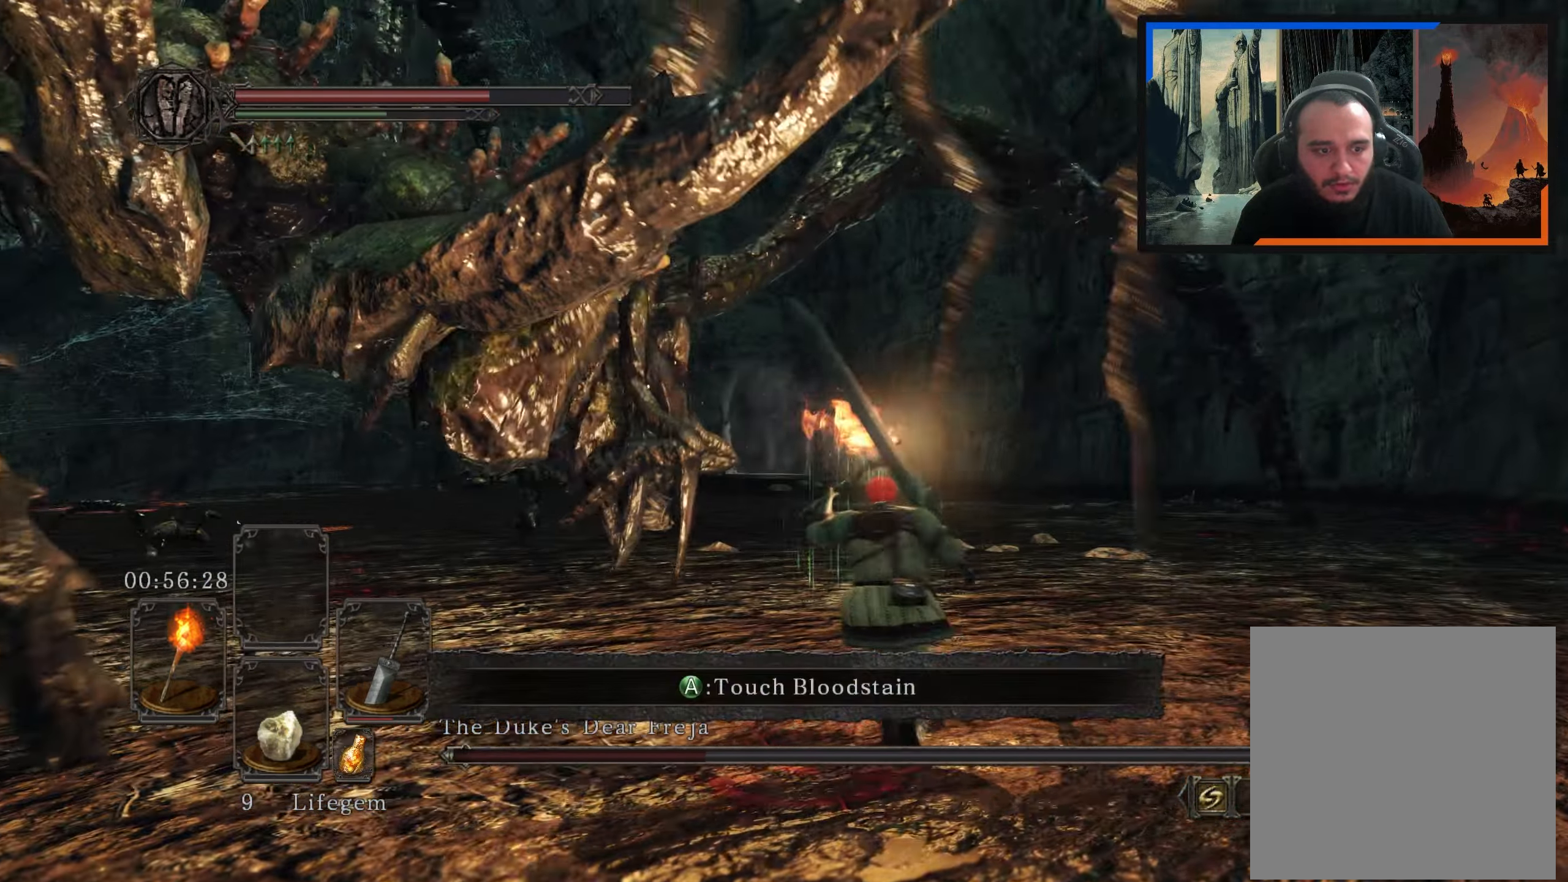
{"buttons": [], "left_stick": "up-right", "right_stick": "left", "events": []}
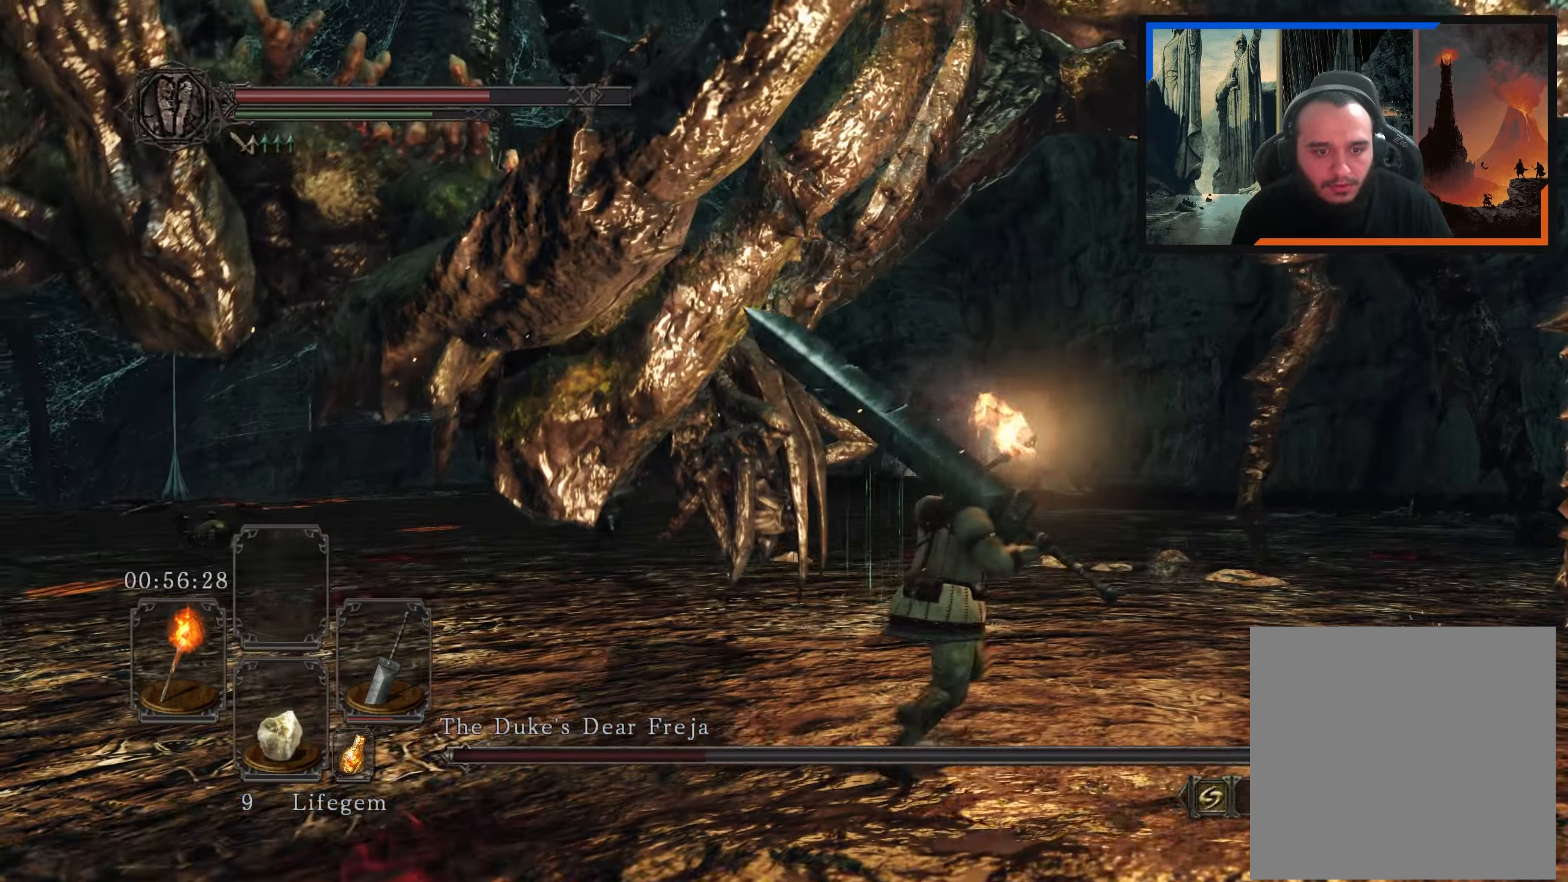
{"buttons": [], "left_stick": "up-right", "right_stick": "down-left", "events": [[417, "right_stick", "down-left"]]}